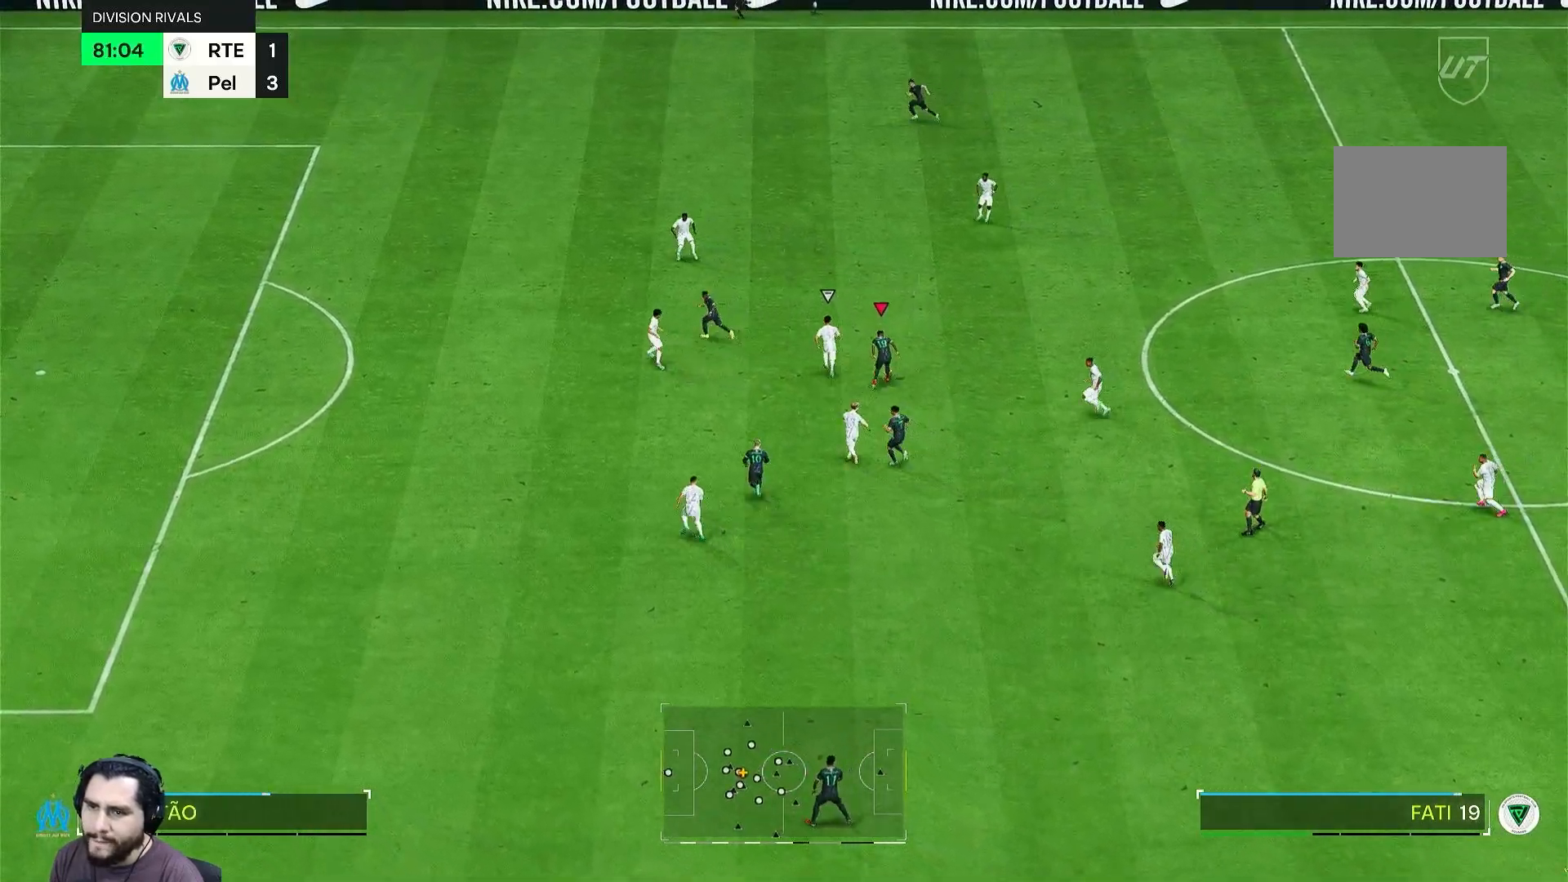
Gameplay with a controller (Xbox layout); each line is a JSON object with the inputs held at the frame after it. "events" lists button and stick changes between this image and that frame as [ms after this image, input, new state], when the widget could be followed in between. Not read: L3 R2 R3.
{"buttons": [], "left_stick": "up-left", "right_stick": "center", "events": []}
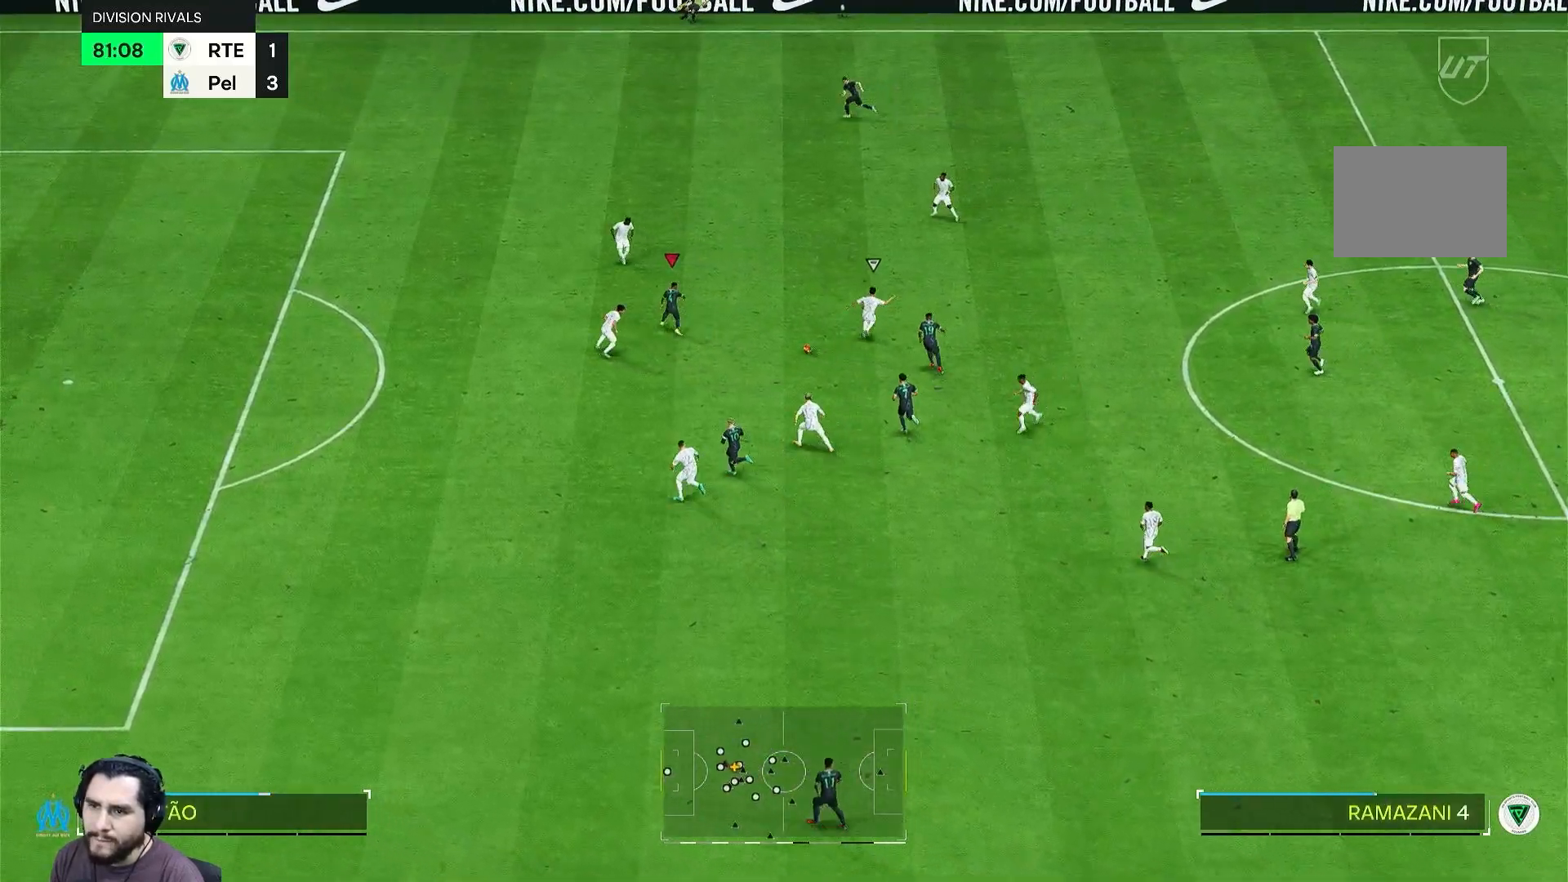
{"buttons": [], "left_stick": "up-left", "right_stick": "center", "events": []}
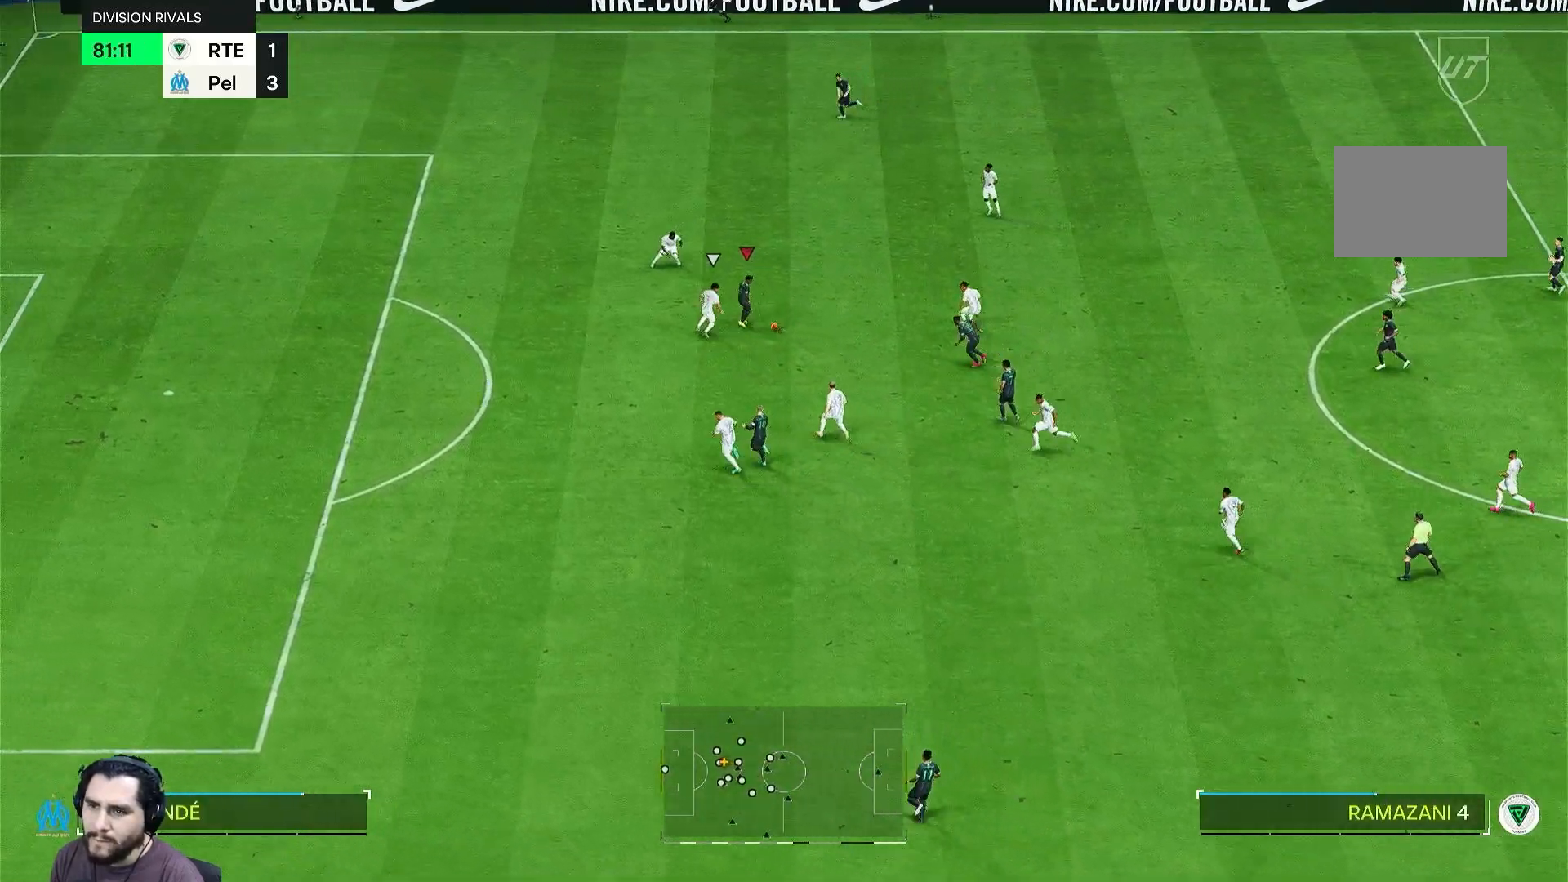
{"buttons": [], "left_stick": "up-left", "right_stick": "center", "events": []}
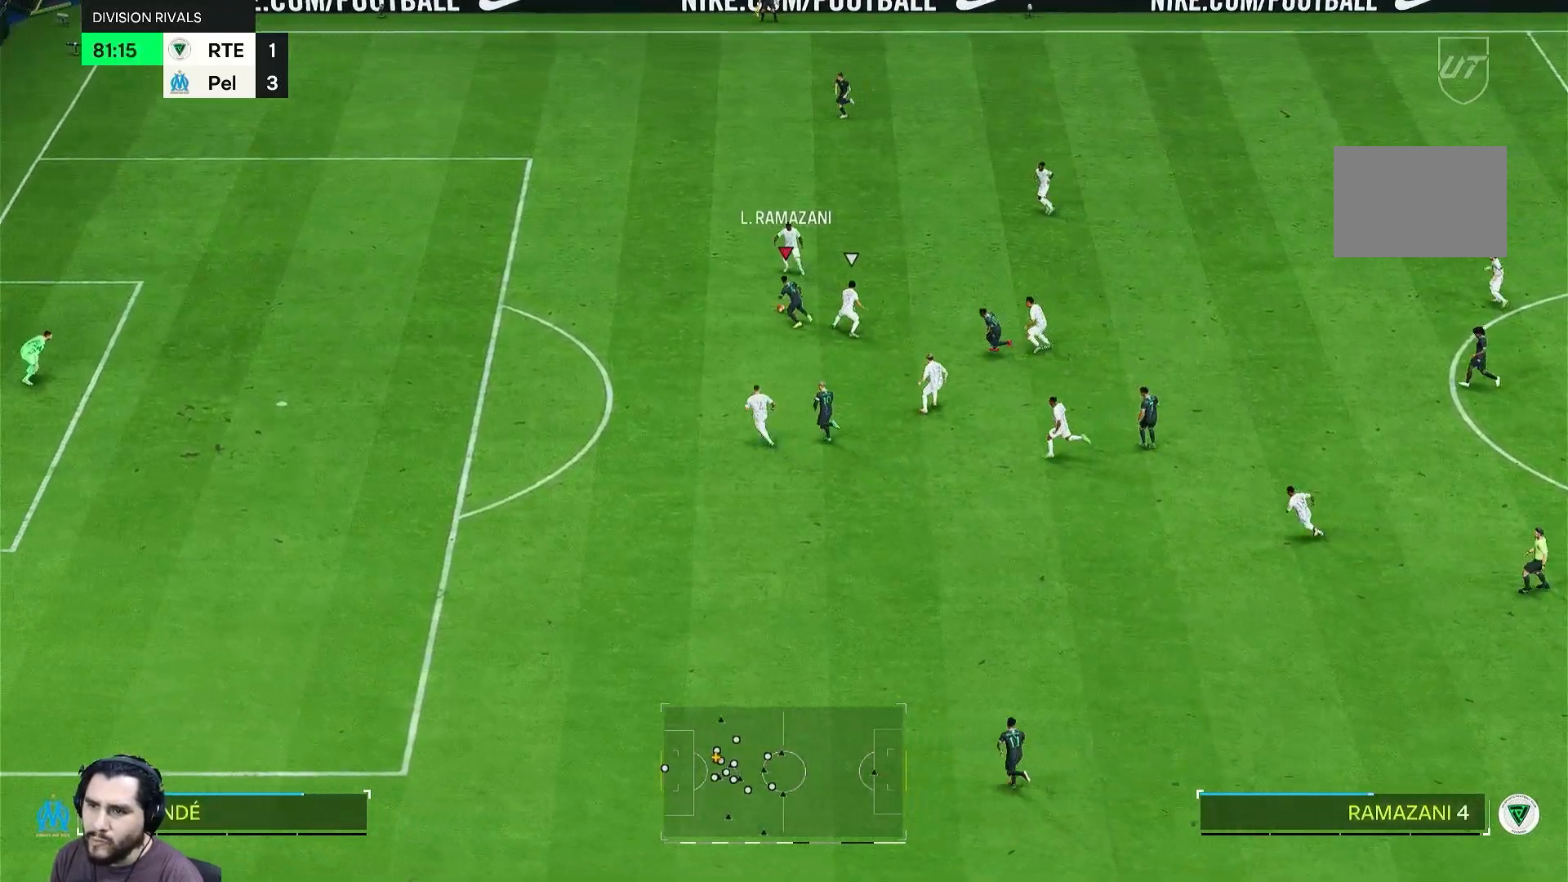
{"buttons": [], "left_stick": "down-left", "right_stick": "center", "events": [[100, "left_stick", "down-left"]]}
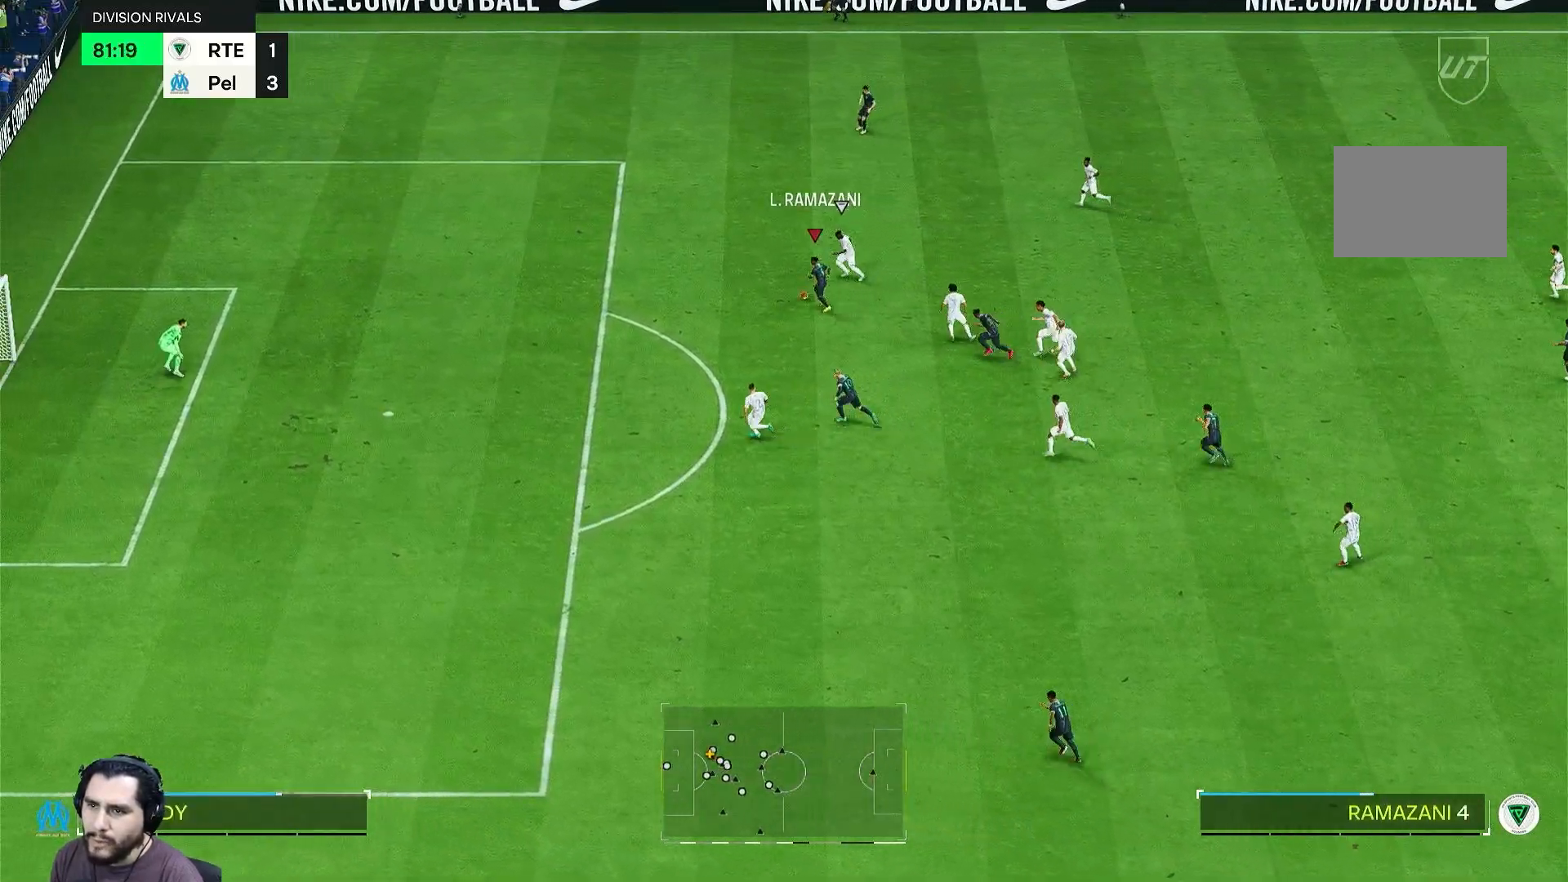
{"buttons": [], "left_stick": "down-left", "right_stick": "center", "events": []}
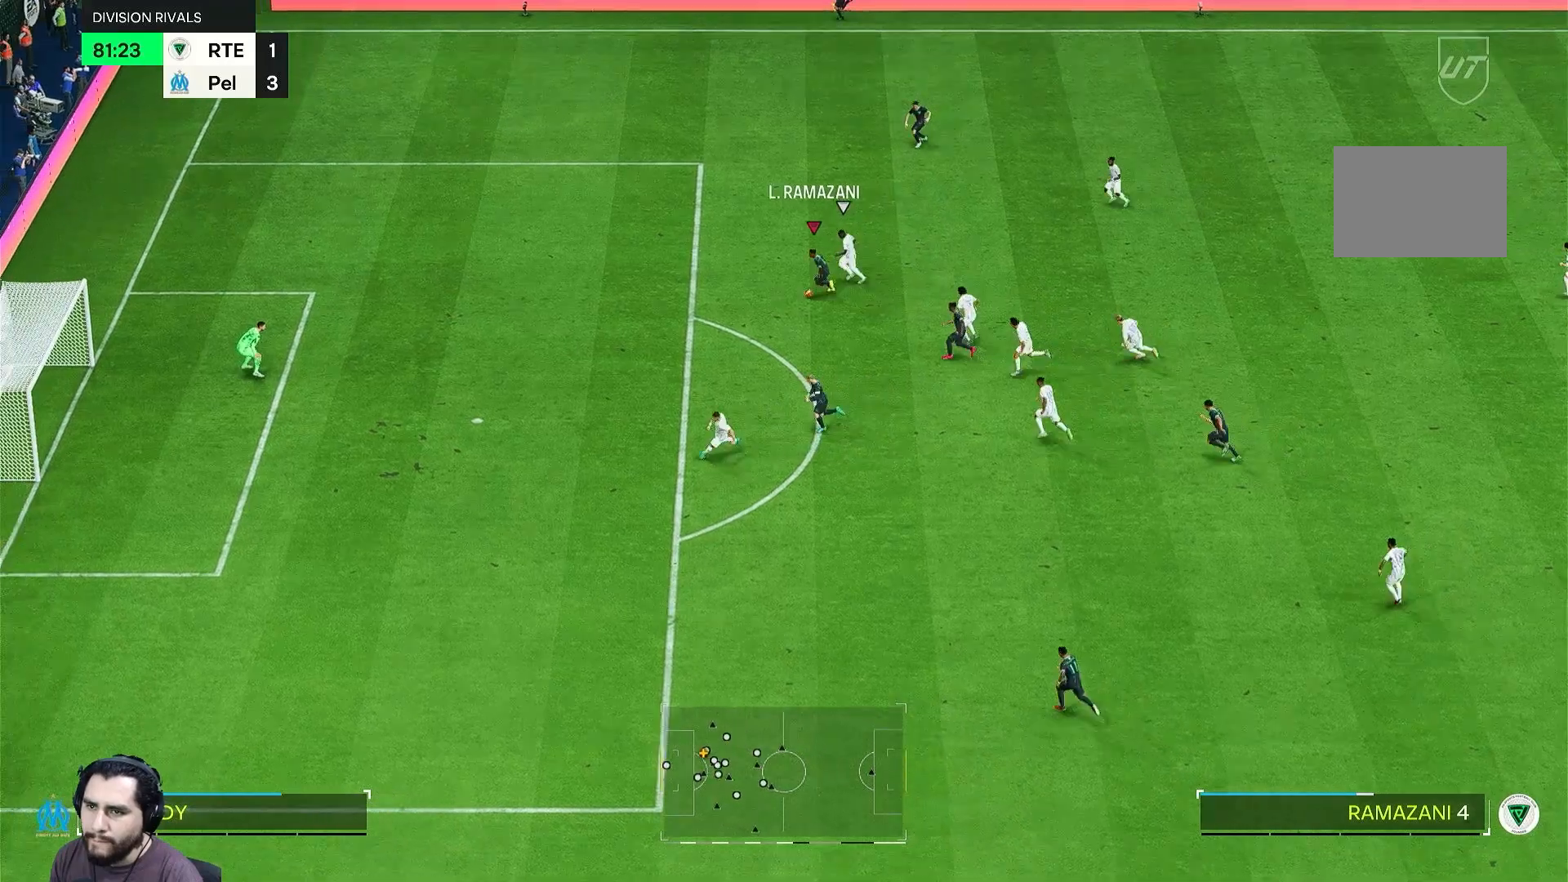
{"buttons": [], "left_stick": "down-left", "right_stick": "center", "events": []}
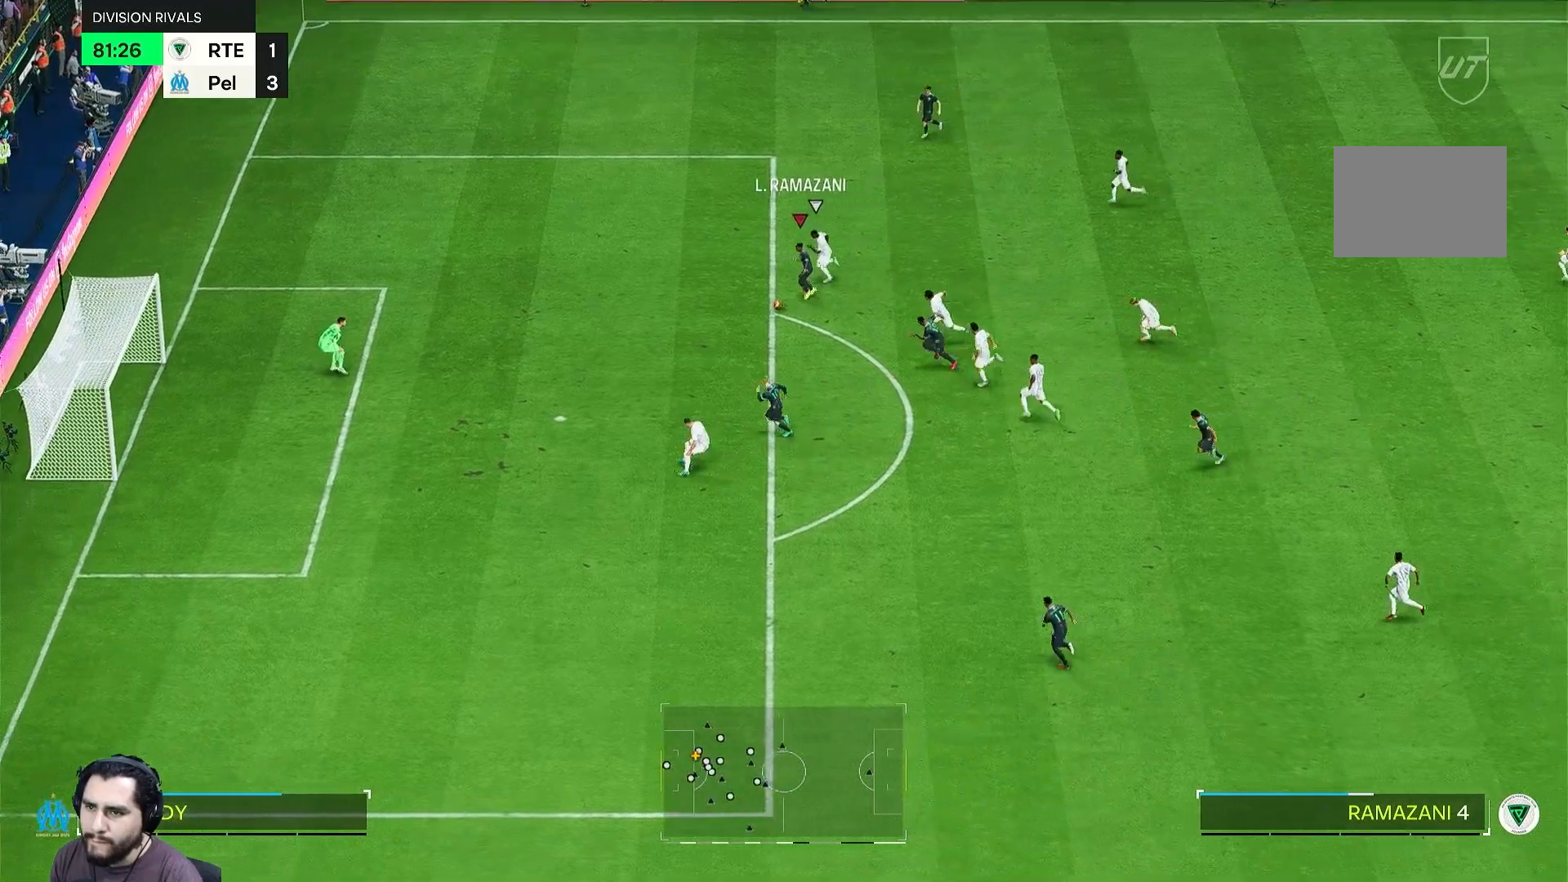
{"buttons": [], "left_stick": "down-left", "right_stick": "center", "events": []}
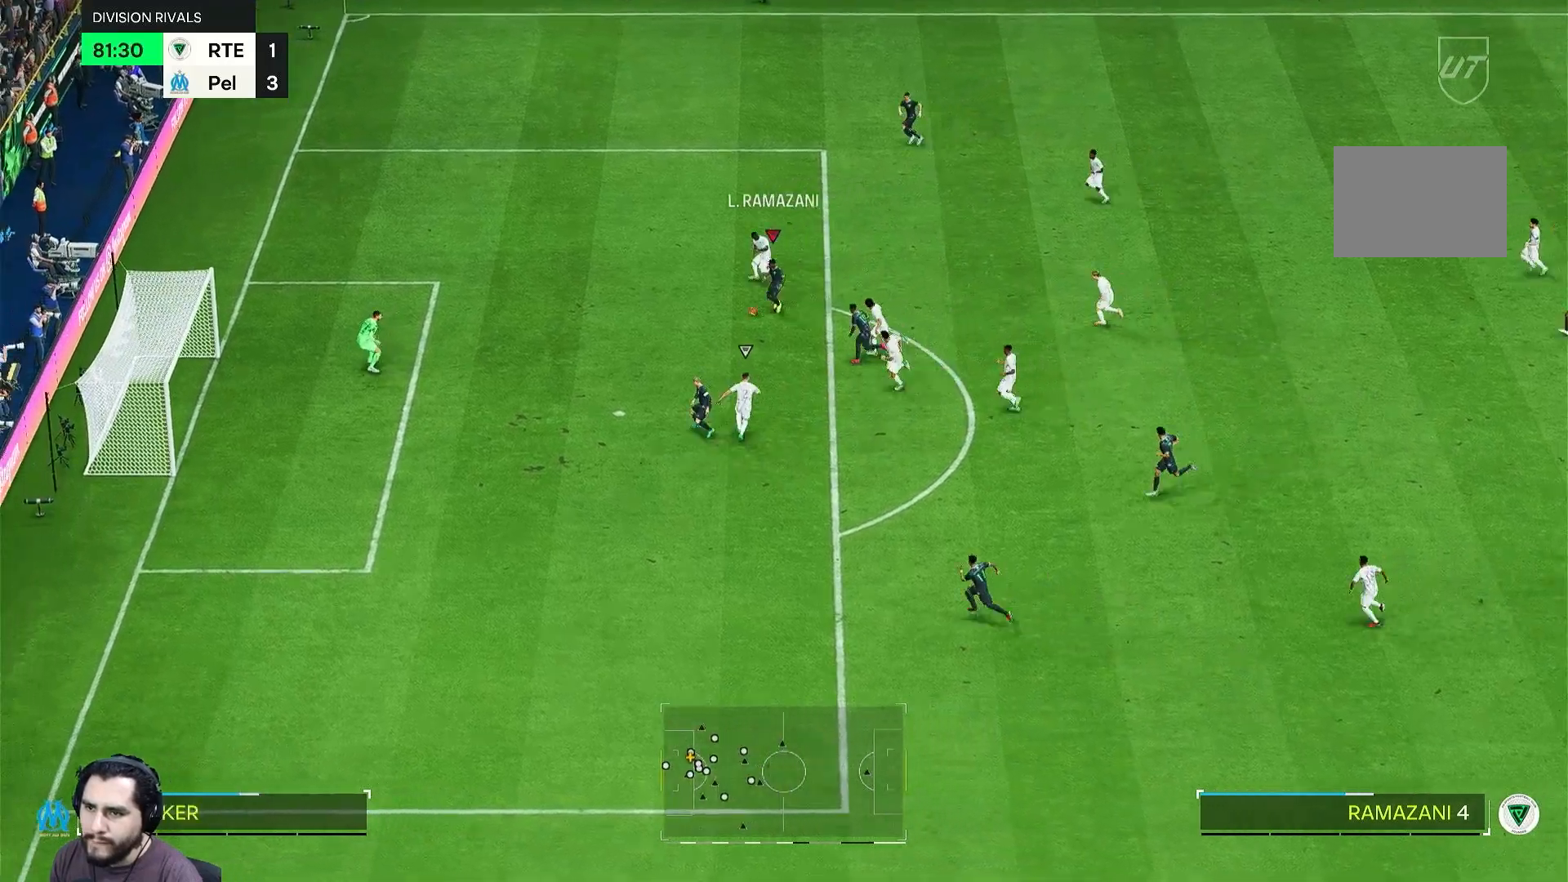
{"buttons": [], "left_stick": "down-left", "right_stick": "center", "events": []}
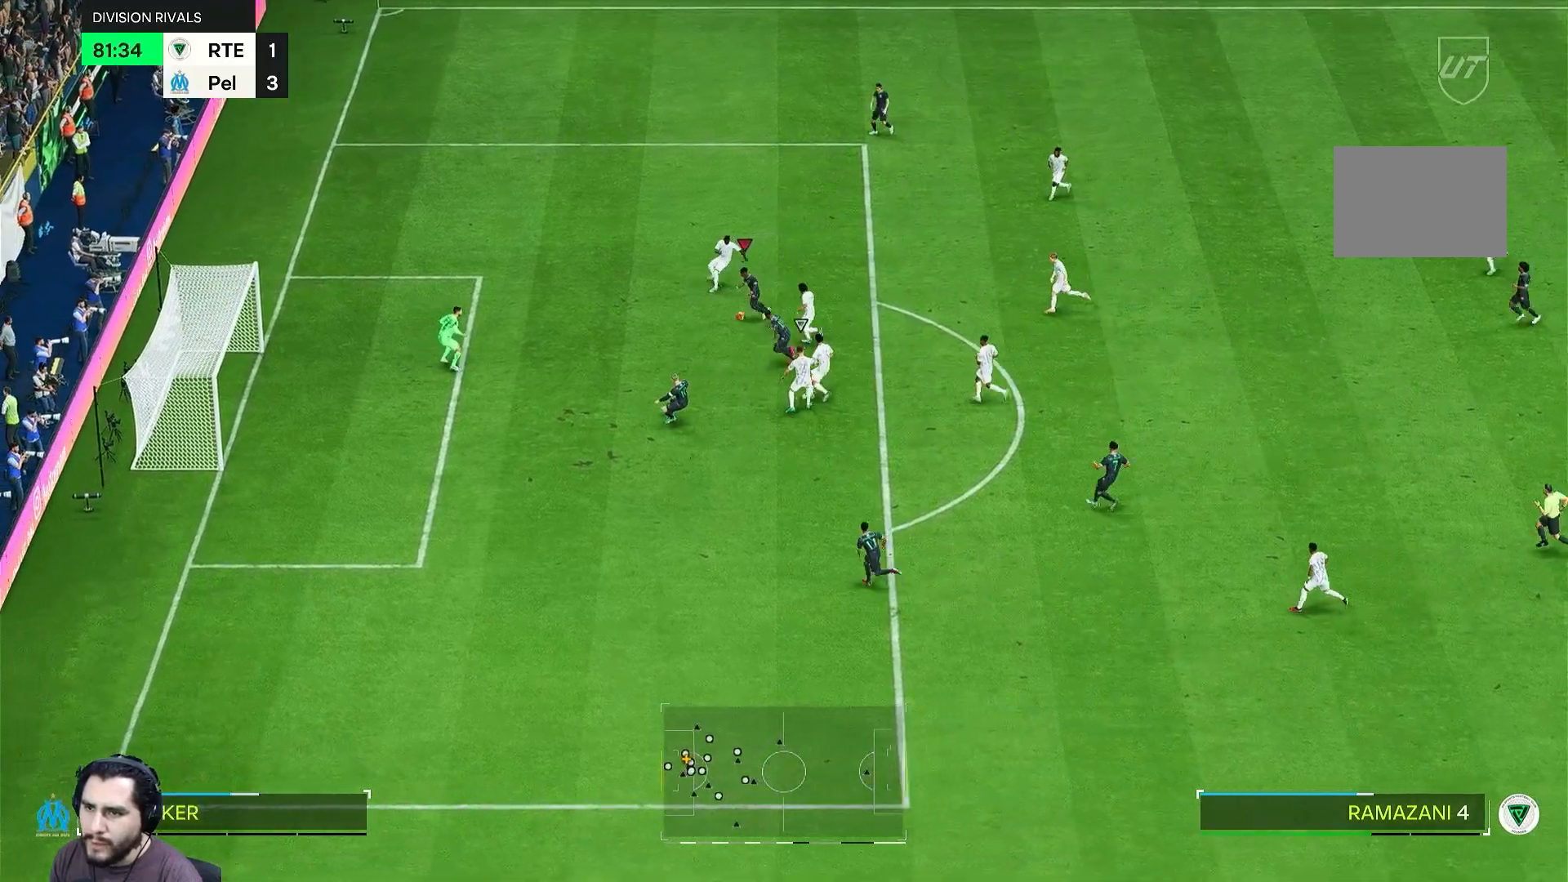
{"buttons": [], "left_stick": "down-left", "right_stick": "center", "events": []}
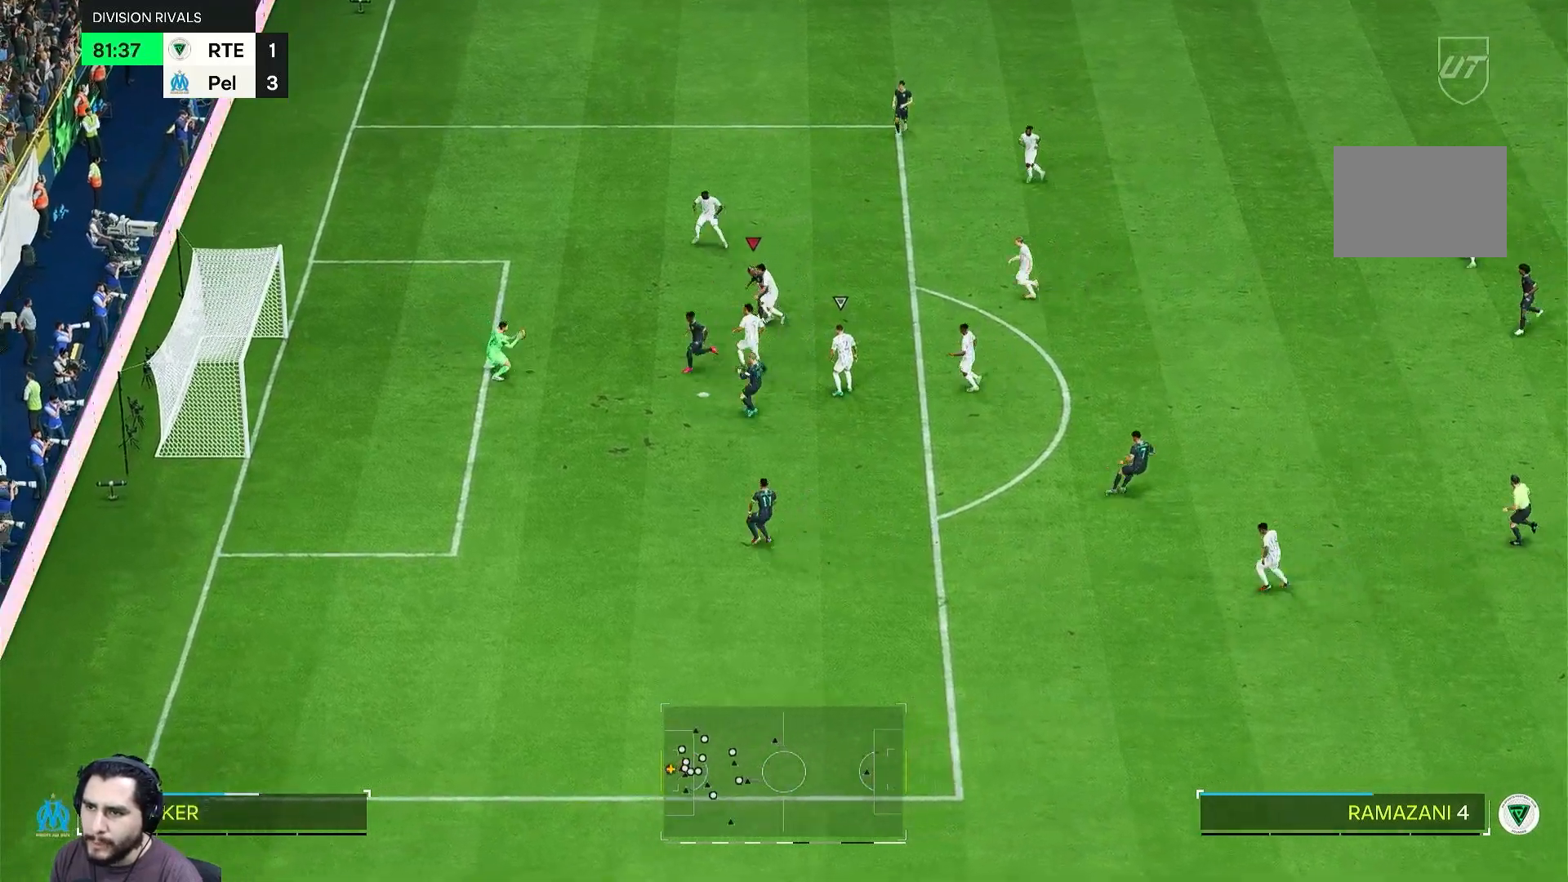
{"buttons": [], "left_stick": "down-left", "right_stick": "center", "events": []}
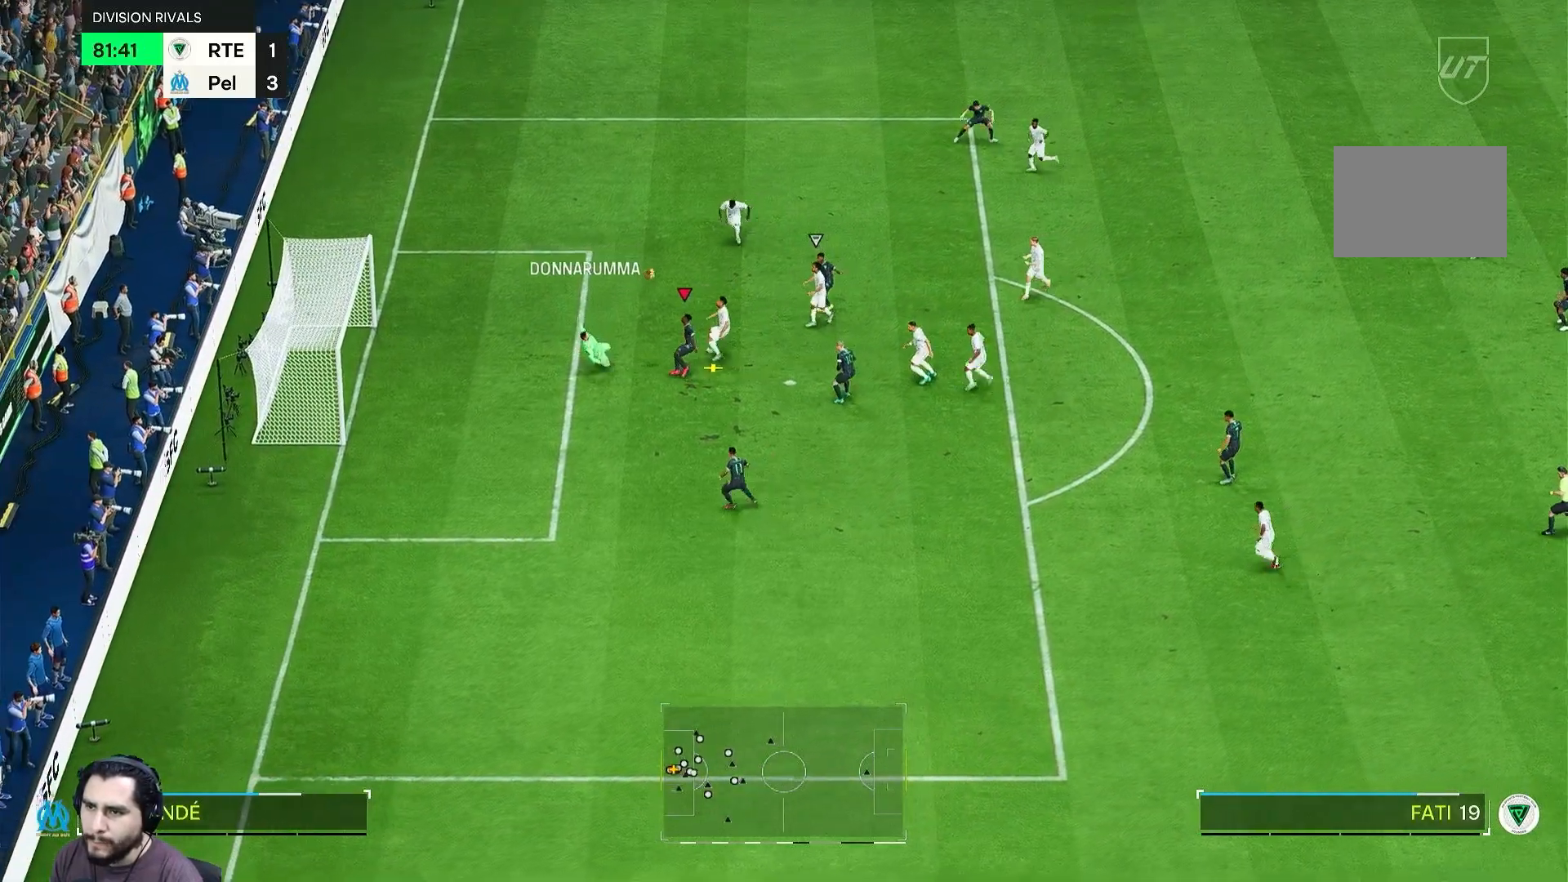
{"buttons": [], "left_stick": "left", "right_stick": "center", "events": [[33, "left_stick", "left"]]}
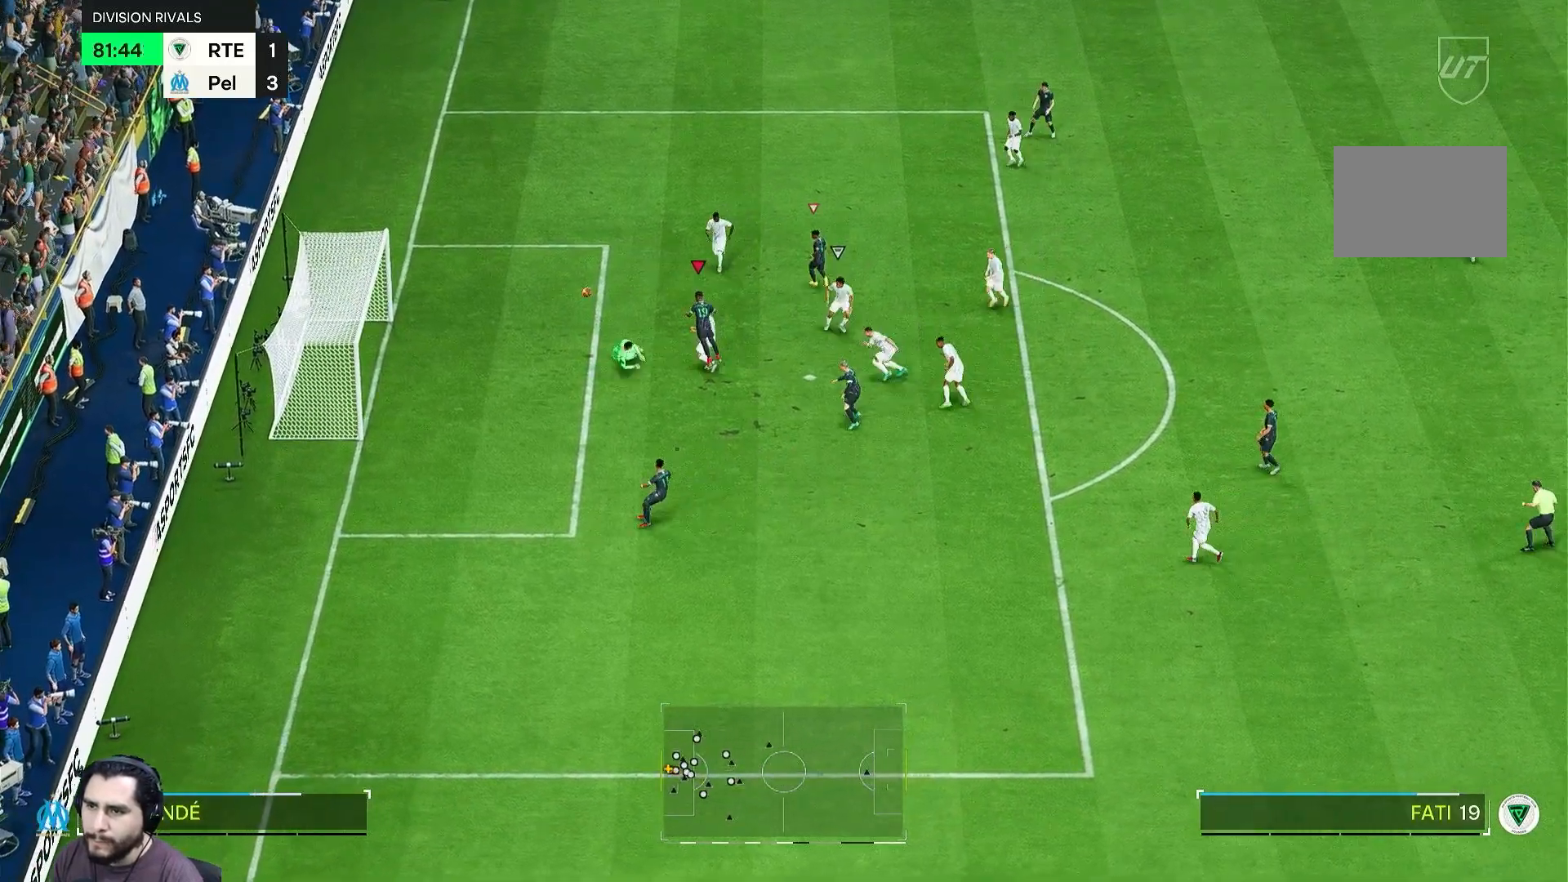
{"buttons": [], "left_stick": "left", "right_stick": "center", "events": []}
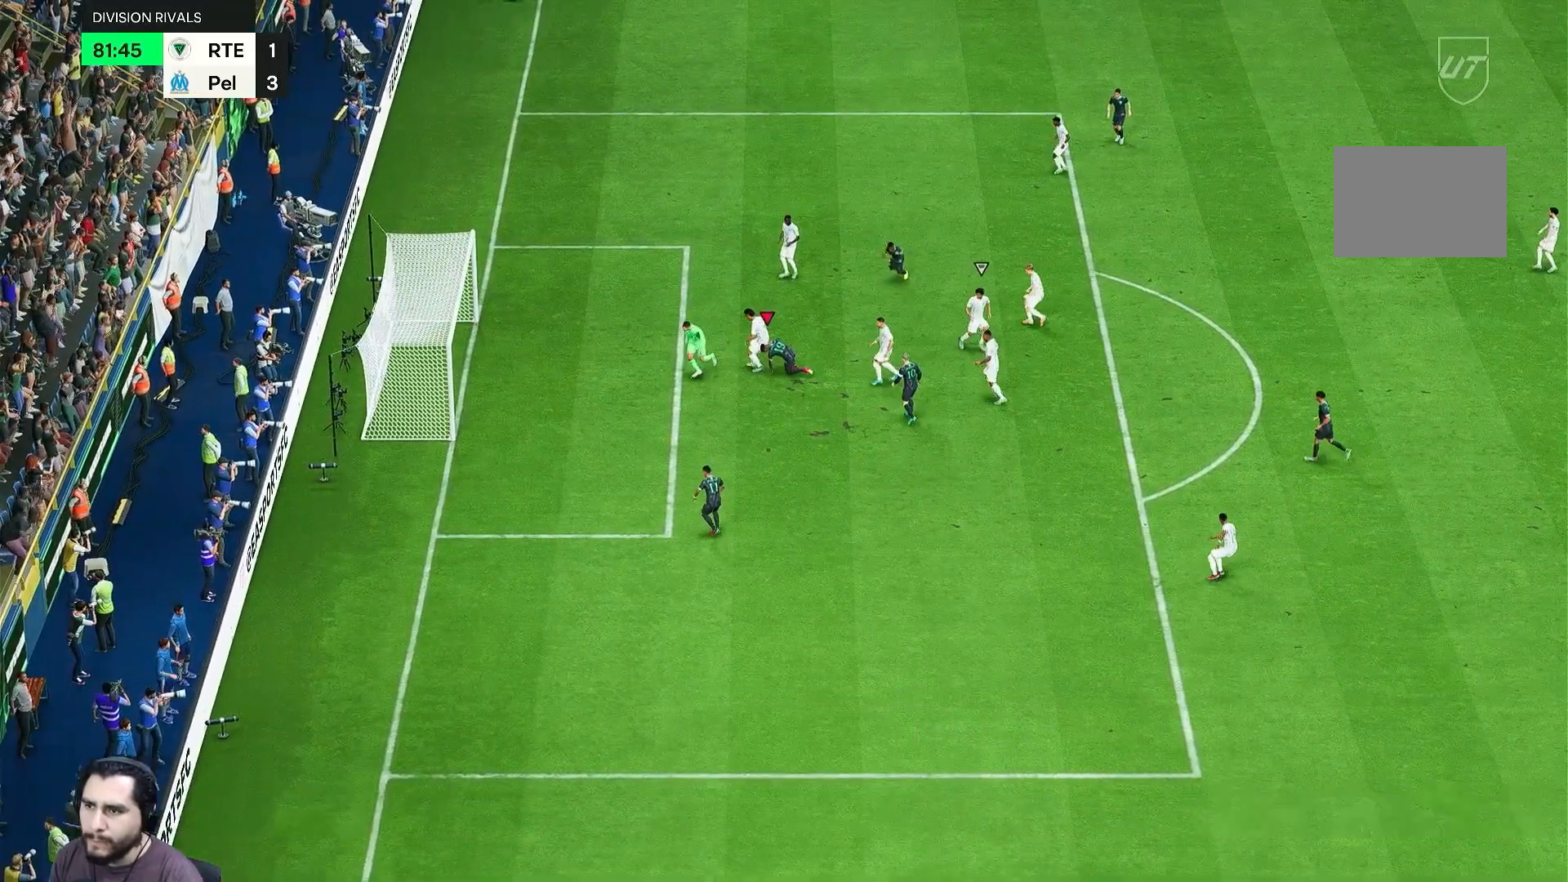
{"buttons": [], "left_stick": "left", "right_stick": "center", "events": []}
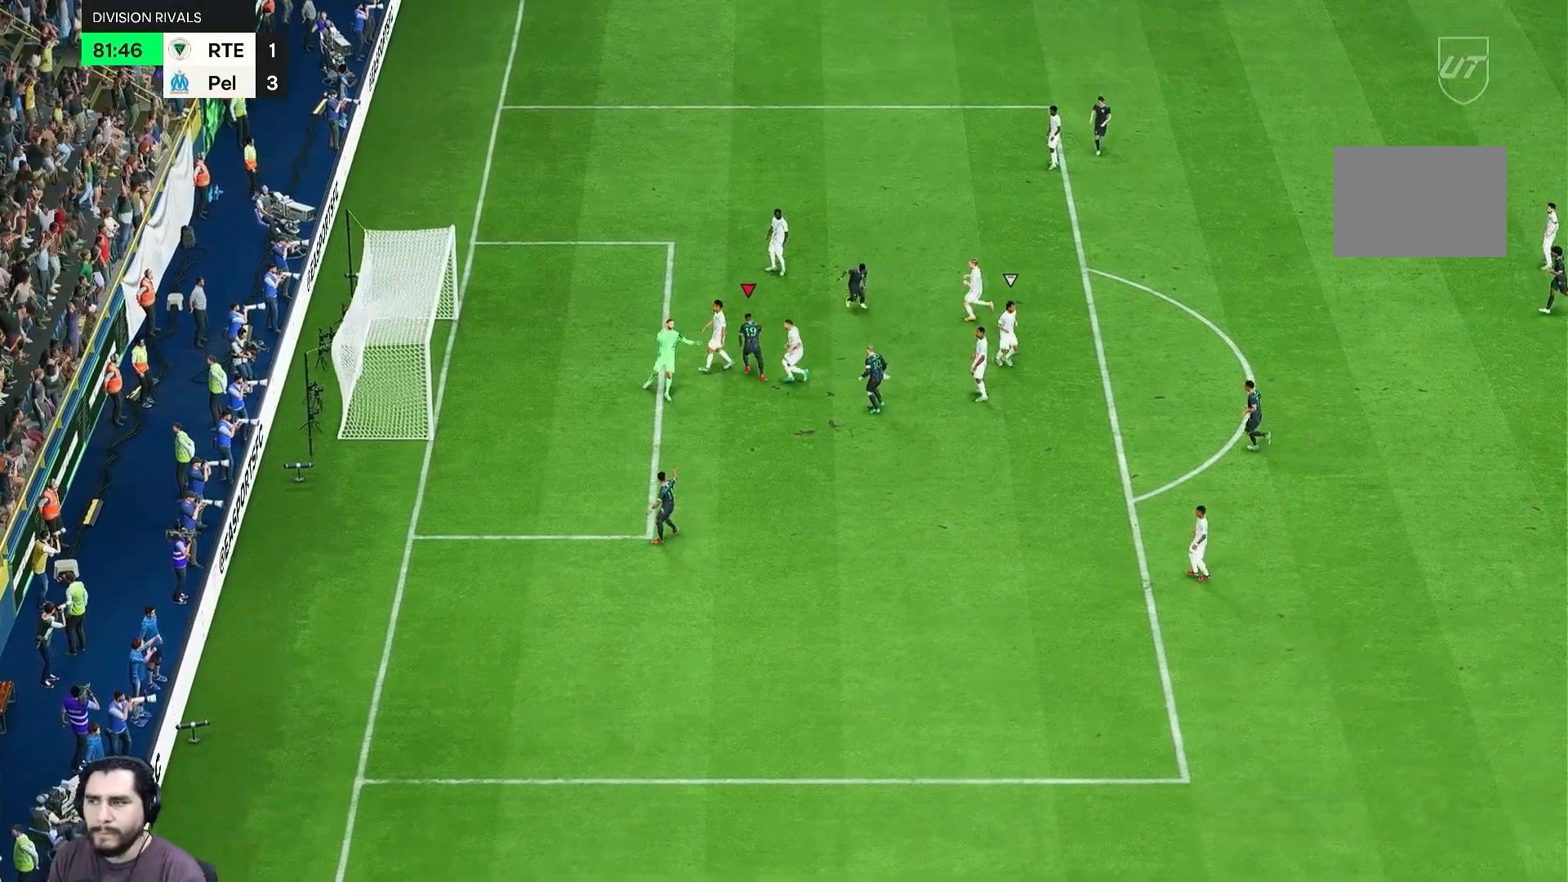
{"buttons": [], "left_stick": "up-left", "right_stick": "center", "events": [[383, "left_stick", "center"], [433, "left_stick", "up-left"]]}
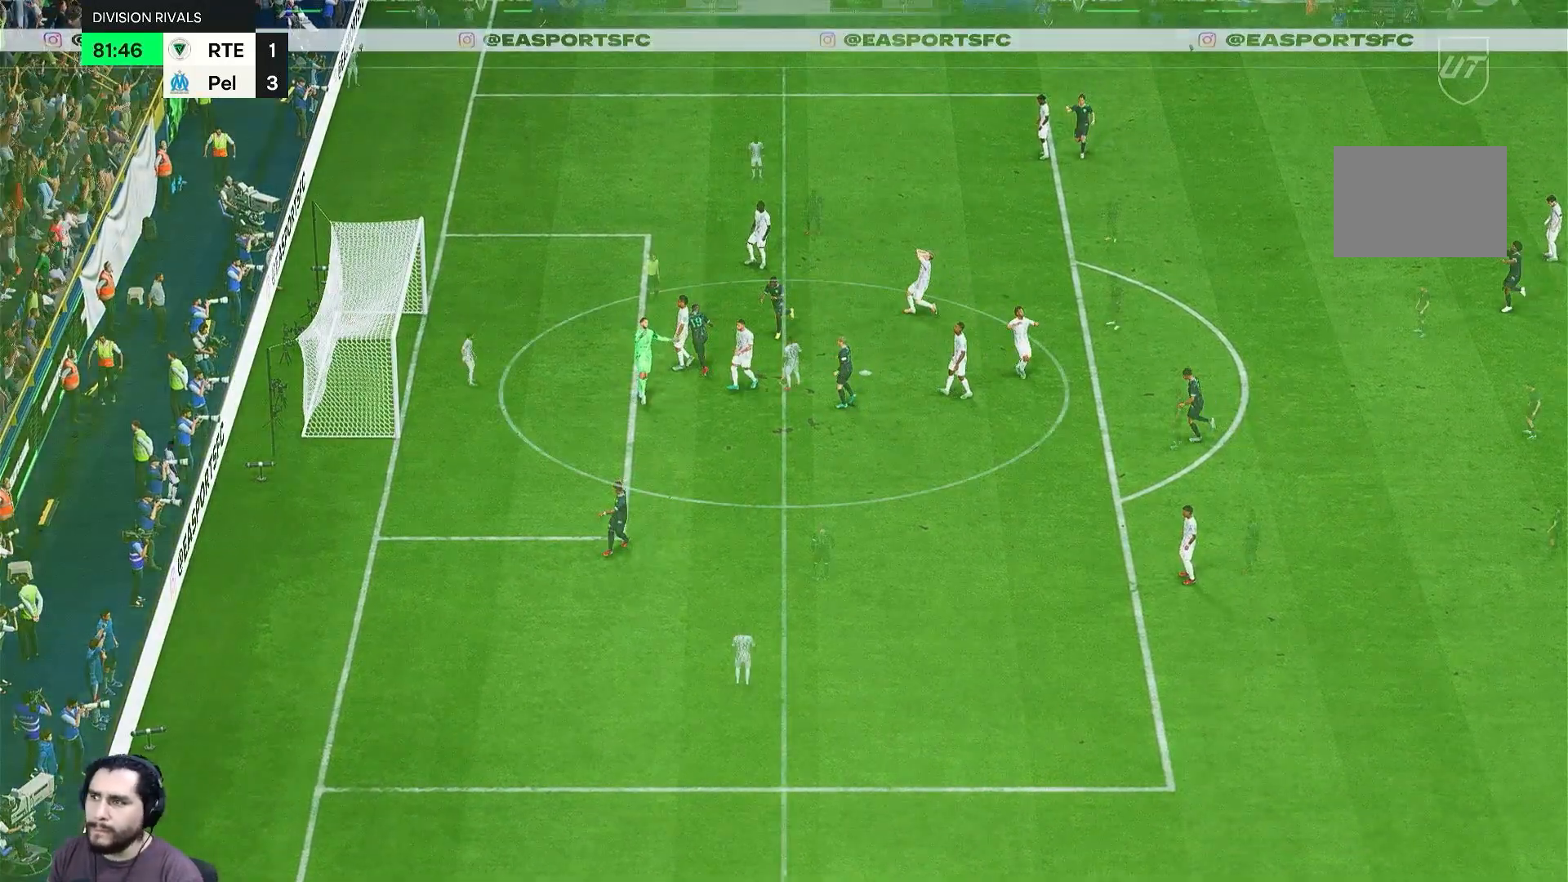
{"buttons": [], "left_stick": "center", "right_stick": "center", "events": [[167, "left_stick", "center"]]}
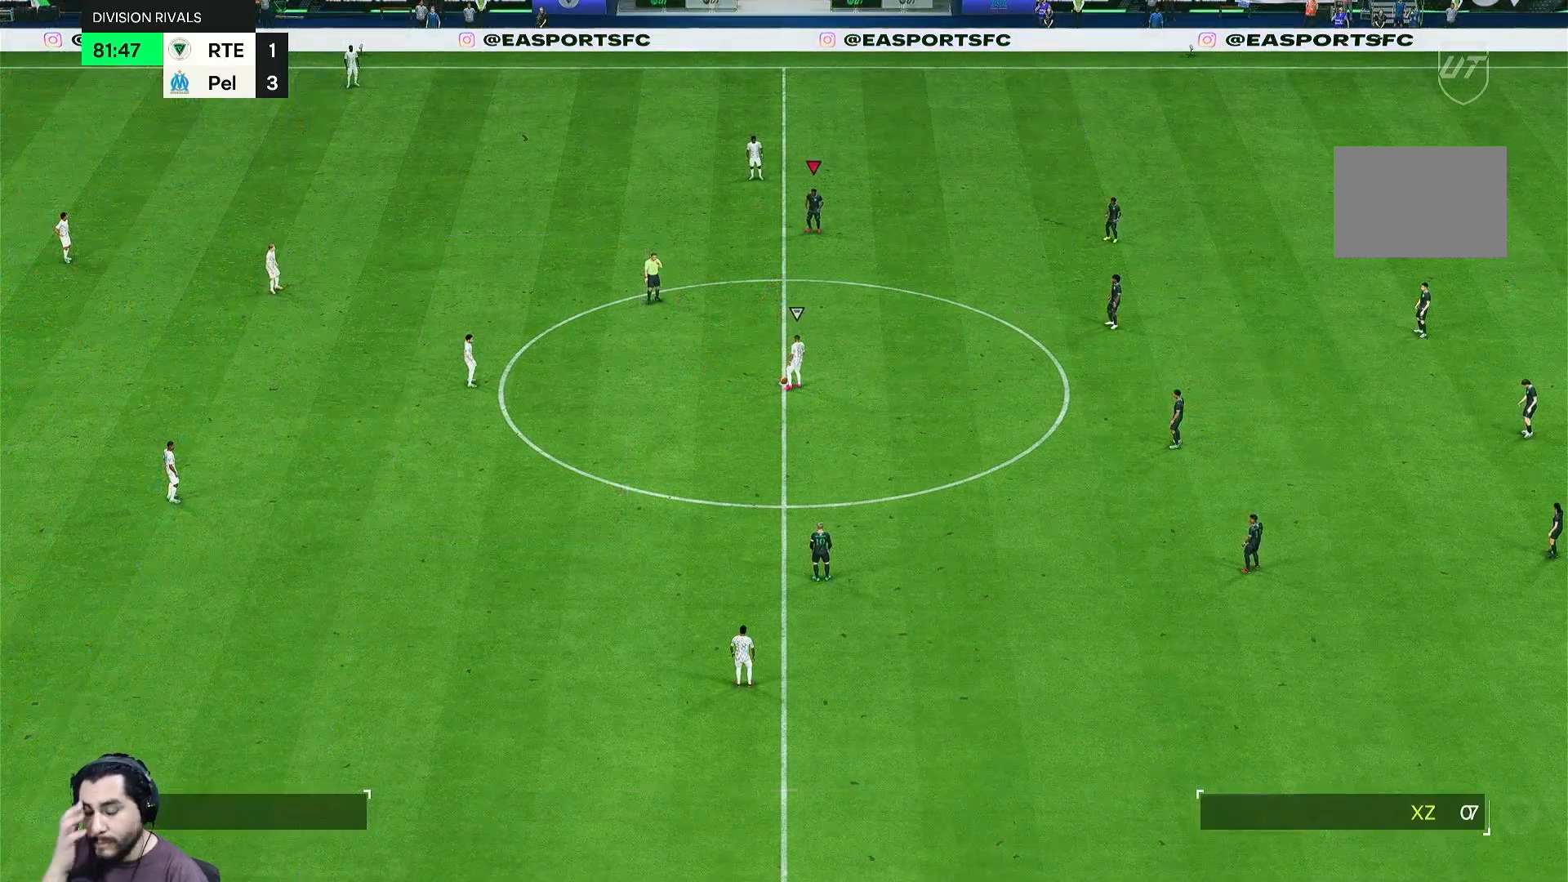
{"buttons": [], "left_stick": "center", "right_stick": "center", "events": []}
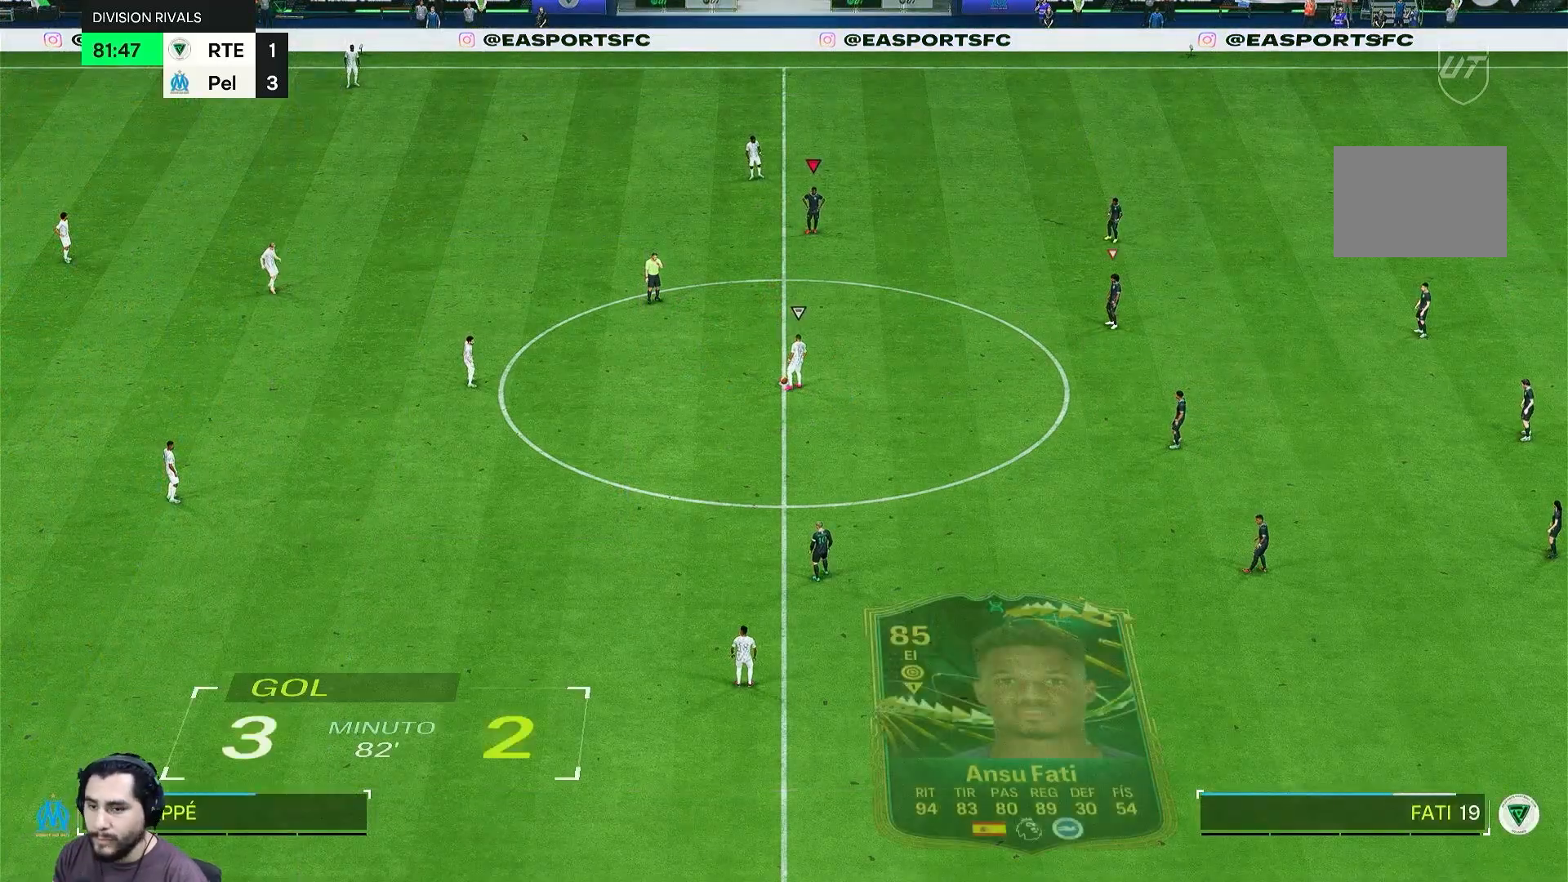
{"buttons": [], "left_stick": "center", "right_stick": "center", "events": []}
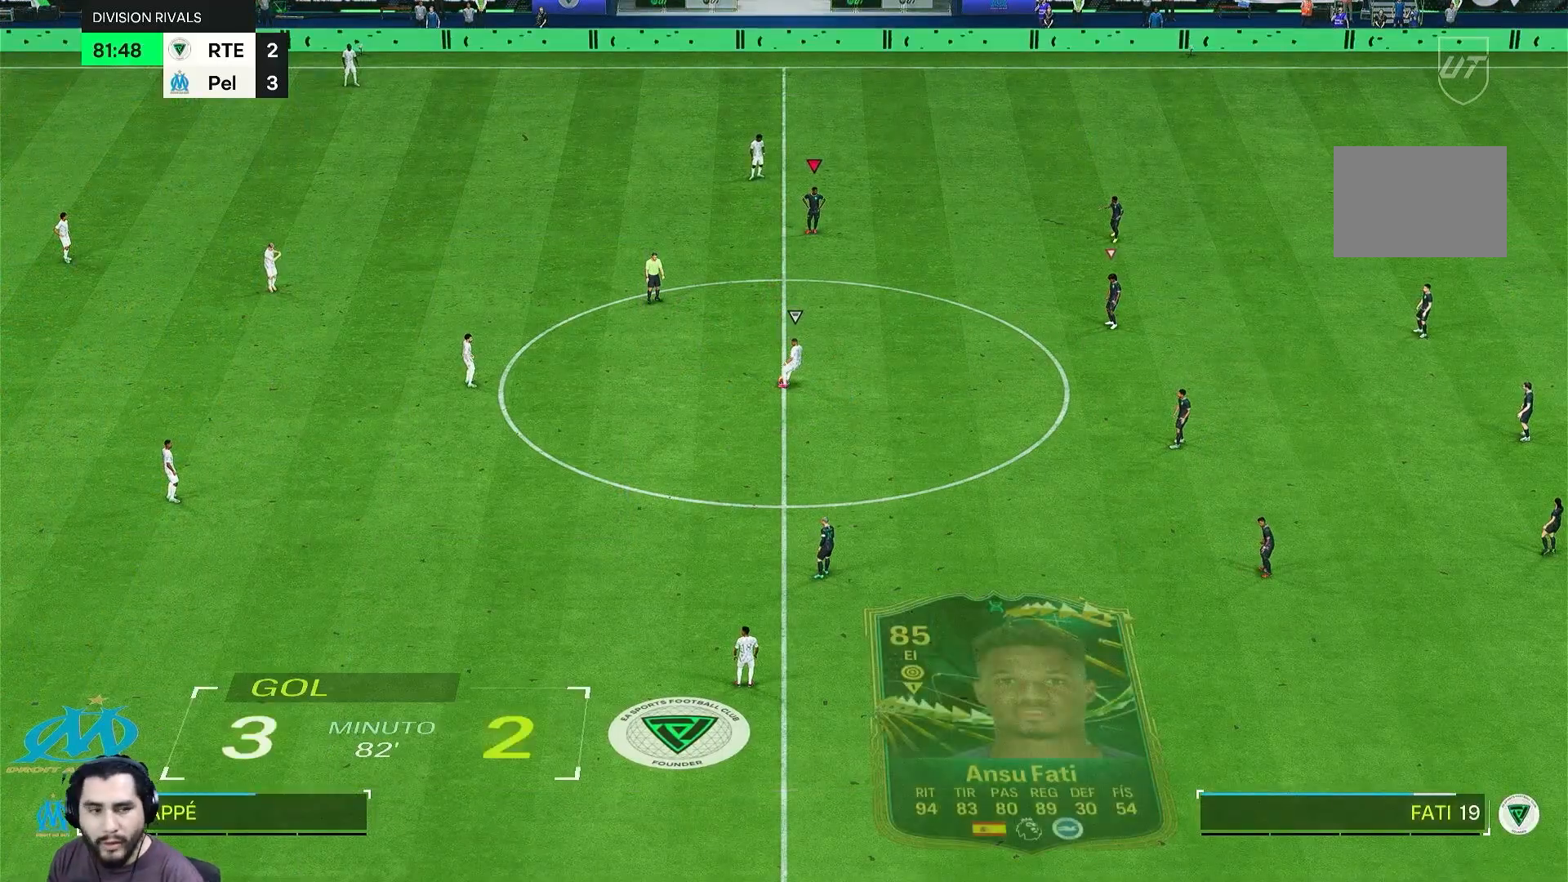
{"buttons": [], "left_stick": "right", "right_stick": "center", "events": [[83, "left_stick", "right"]]}
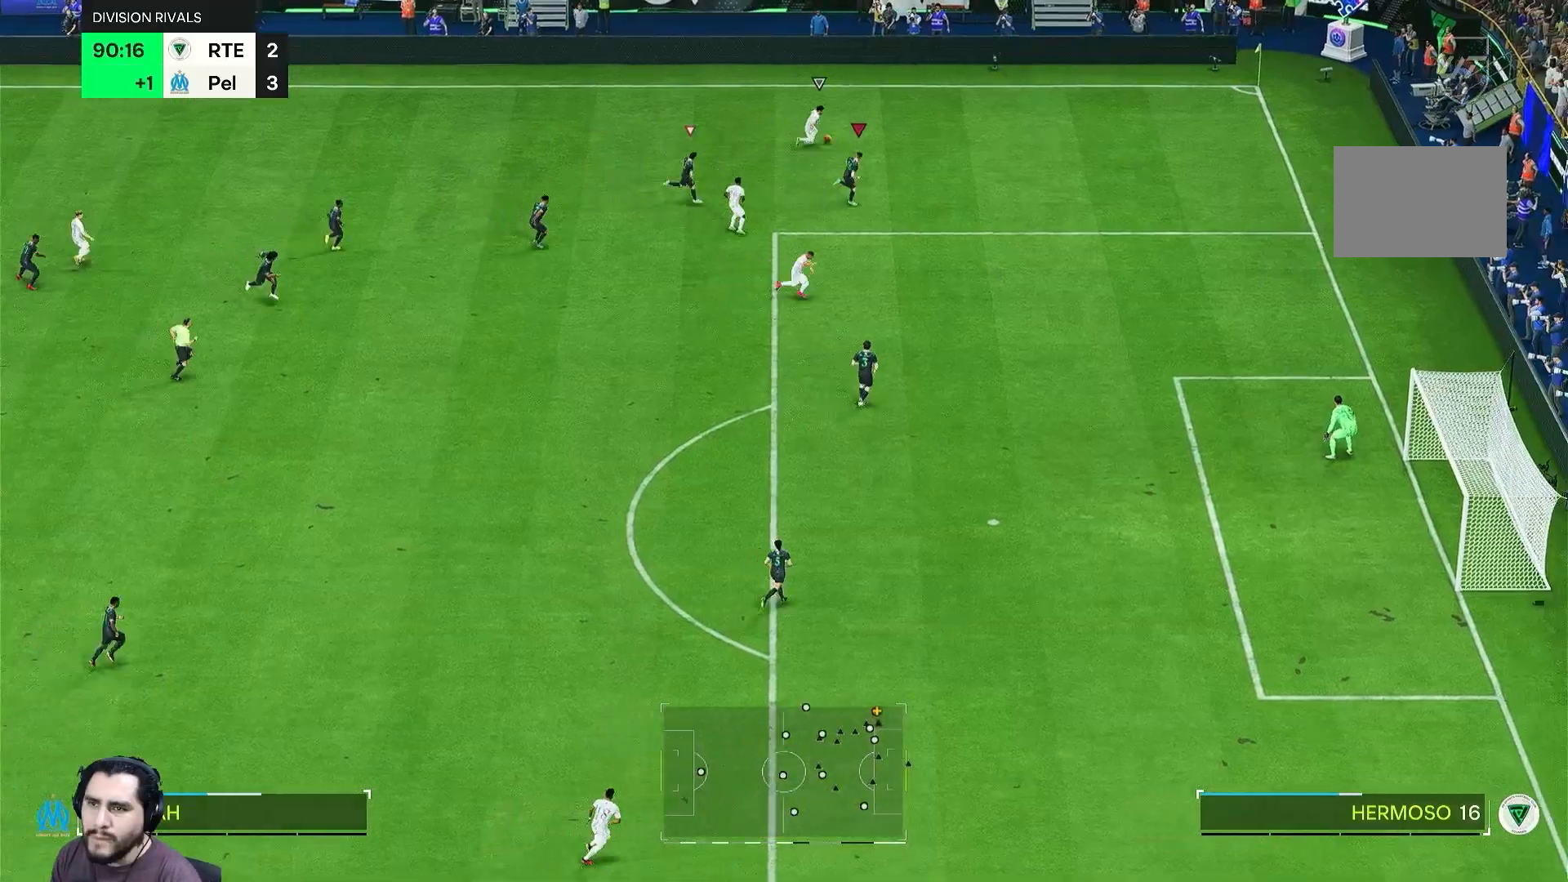
{"buttons": [], "left_stick": "right", "right_stick": "center", "events": []}
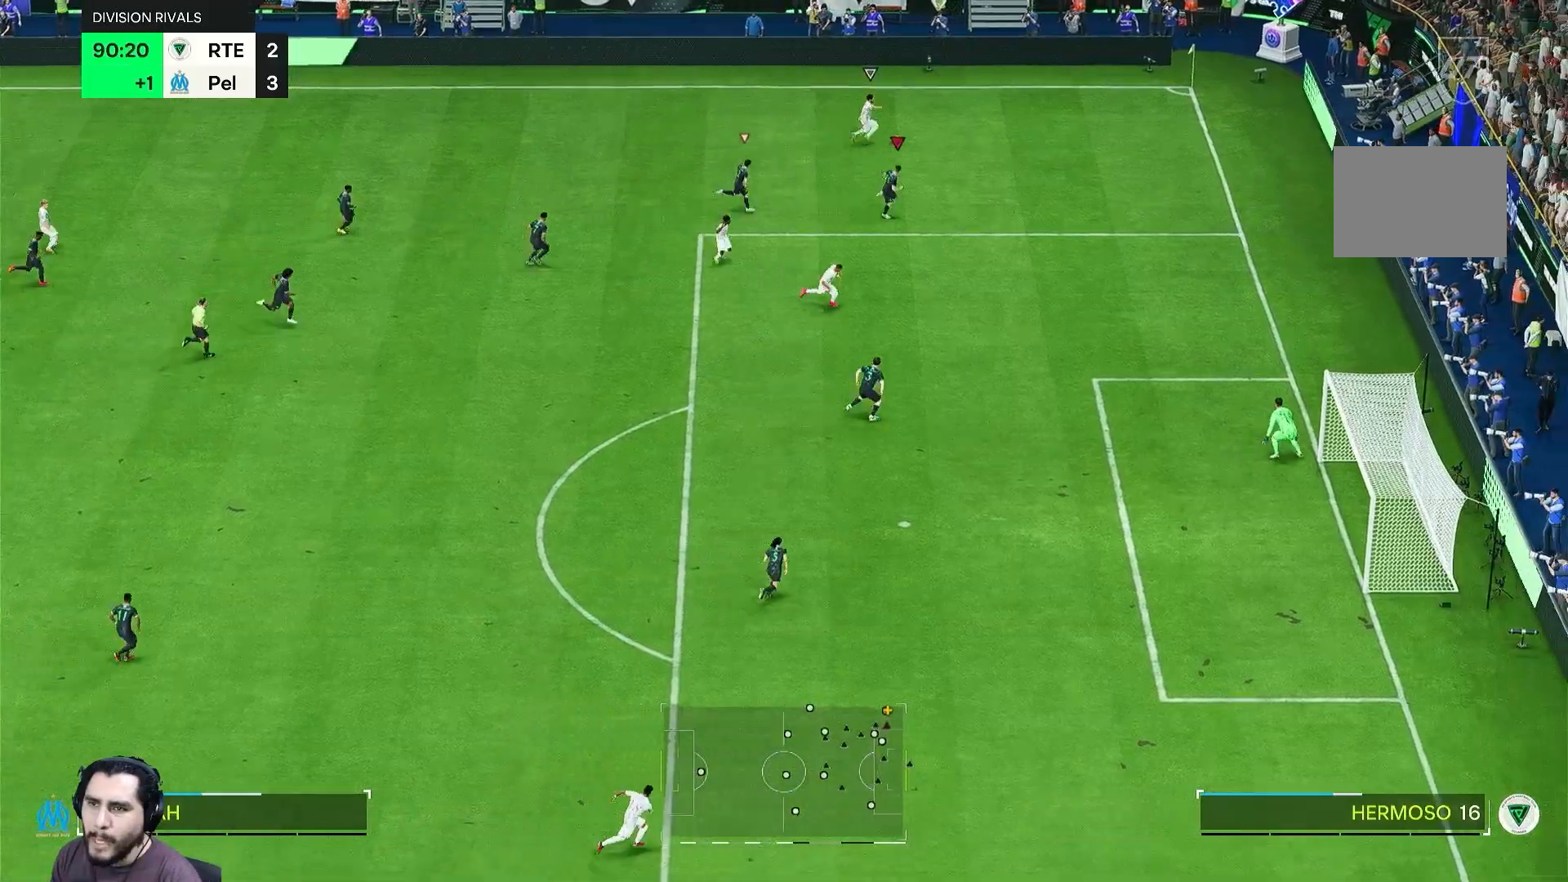
{"buttons": [], "left_stick": "right", "right_stick": "center", "events": [[300, "left_stick", "down-right"], [433, "left_stick", "right"]]}
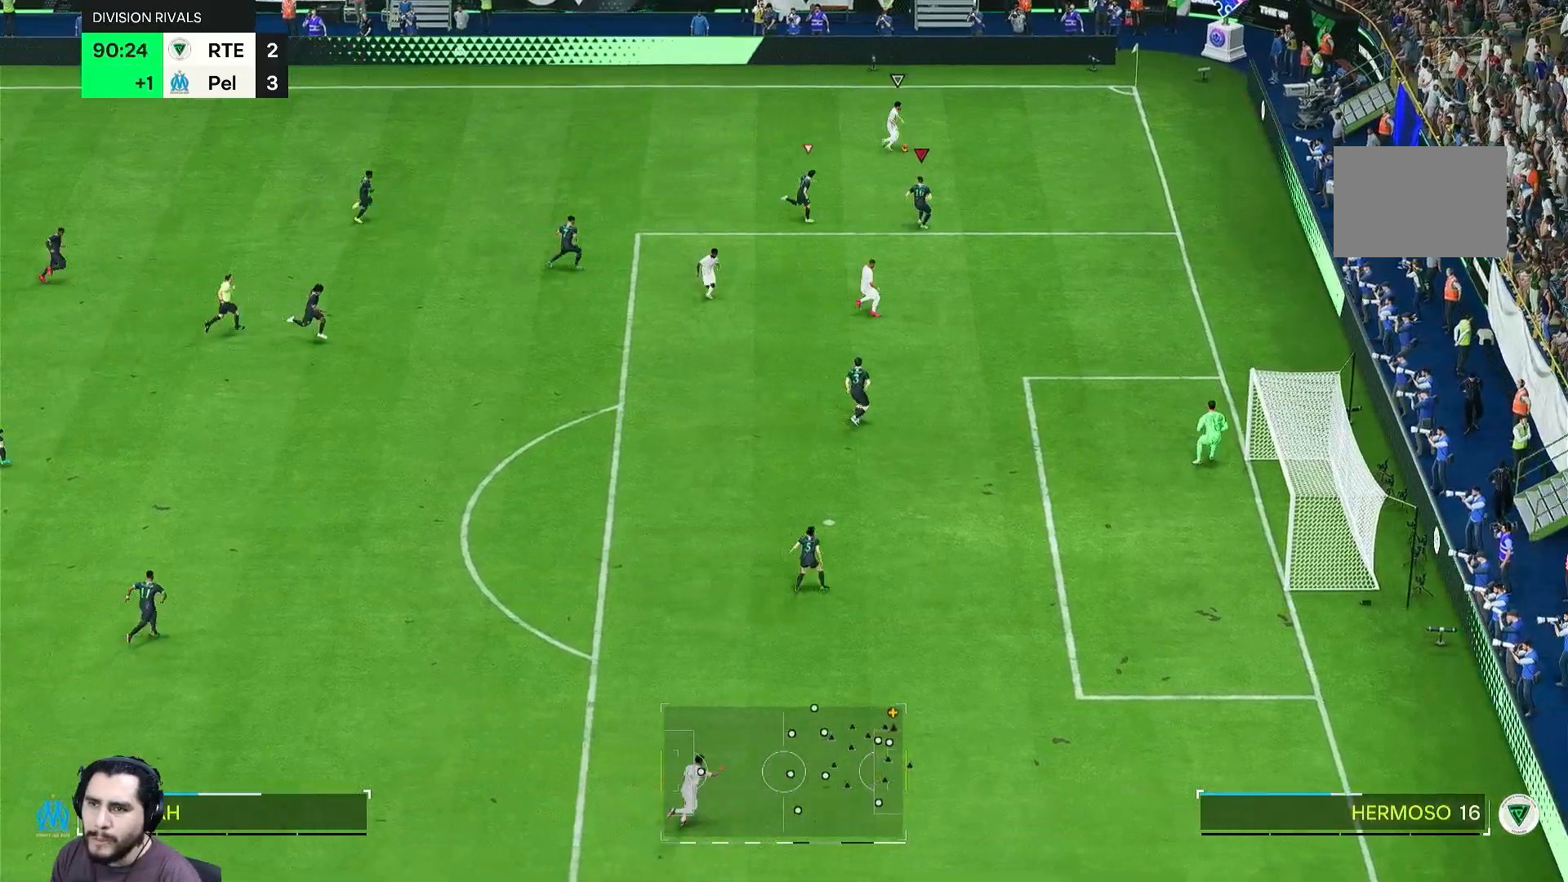
{"buttons": [], "left_stick": "up-left", "right_stick": "center", "events": [[67, "left_stick", "up-right"], [300, "left_stick", "up-left"]]}
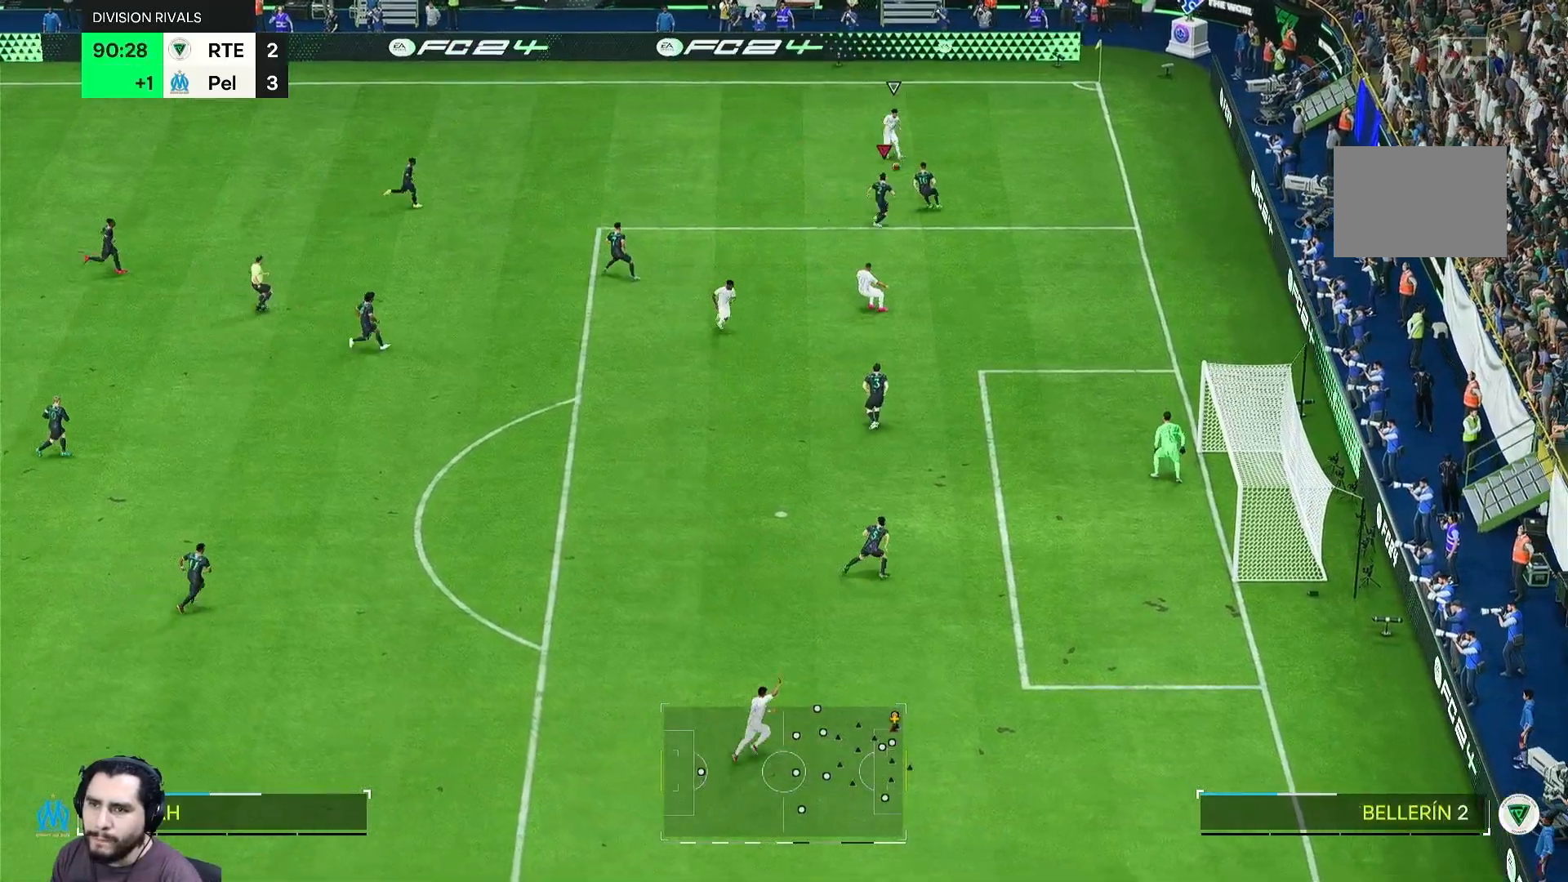
{"buttons": [], "left_stick": "down-left", "right_stick": "center", "events": [[50, "left_stick", "left"], [267, "L2", "down"], [317, "L2", "up"], [500, "left_stick", "down-left"]]}
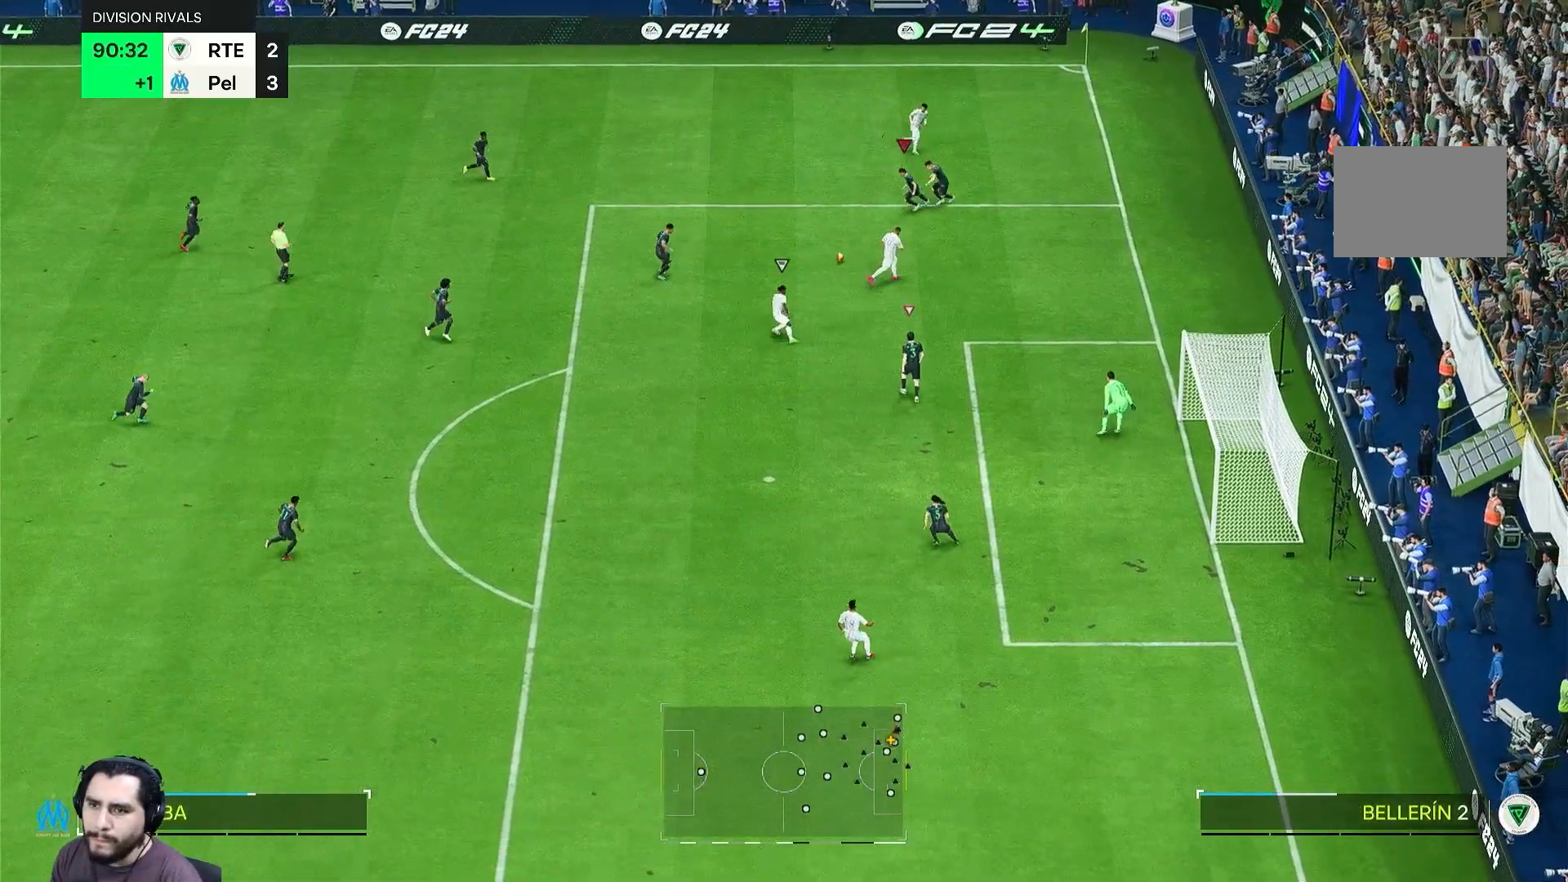
{"buttons": [], "left_stick": "up", "right_stick": "center", "events": [[283, "left_stick", "up-left"], [400, "left_stick", "up"]]}
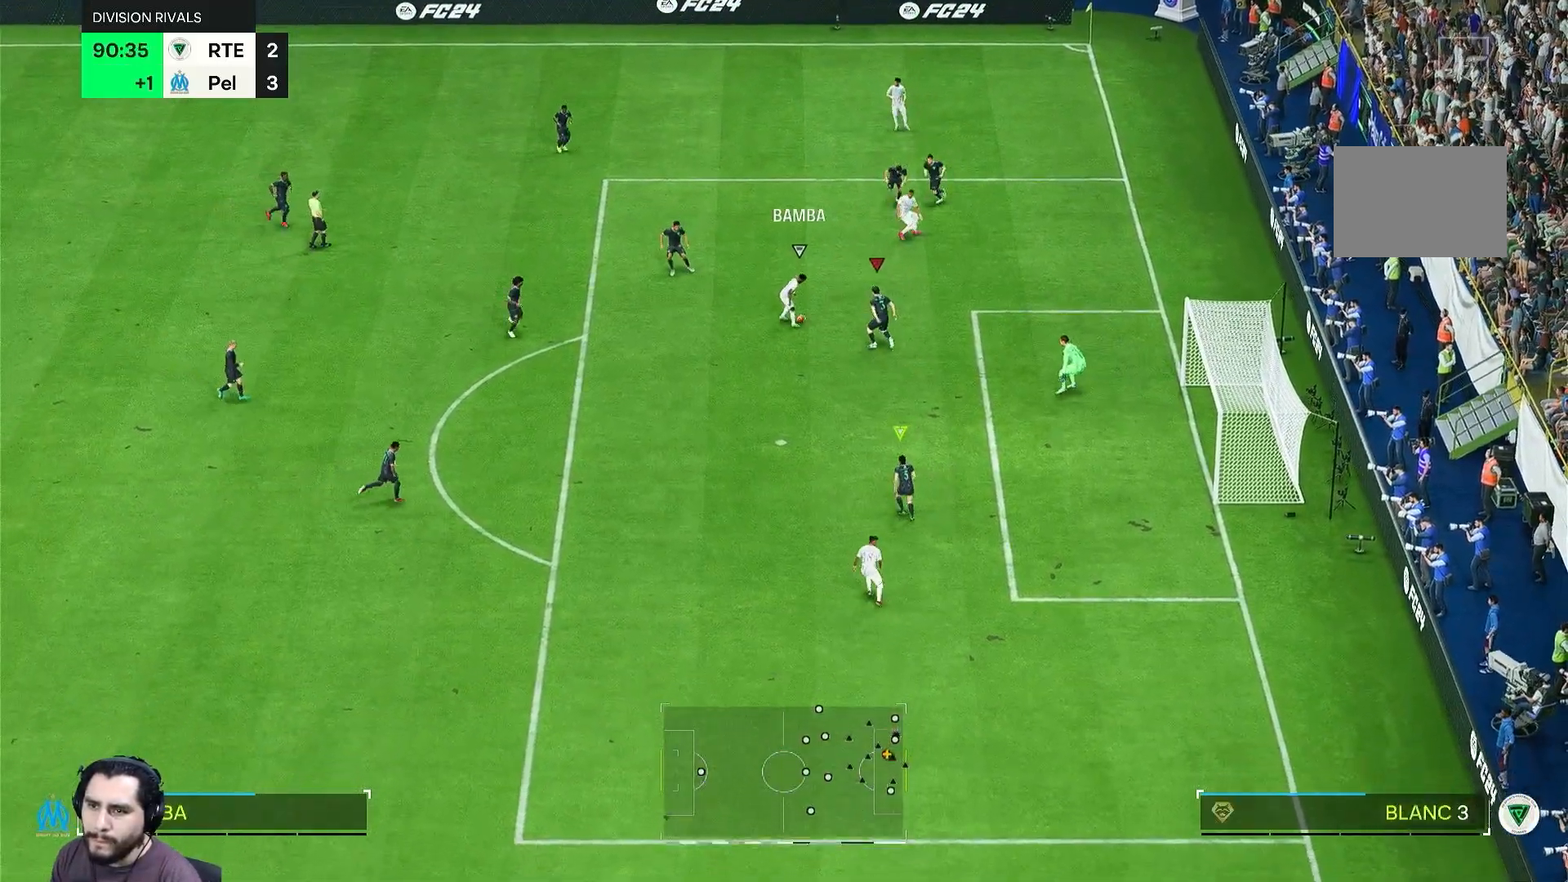
{"buttons": [], "left_stick": "down", "right_stick": "center", "events": [[200, "left_stick", "down-left"], [467, "left_stick", "down"]]}
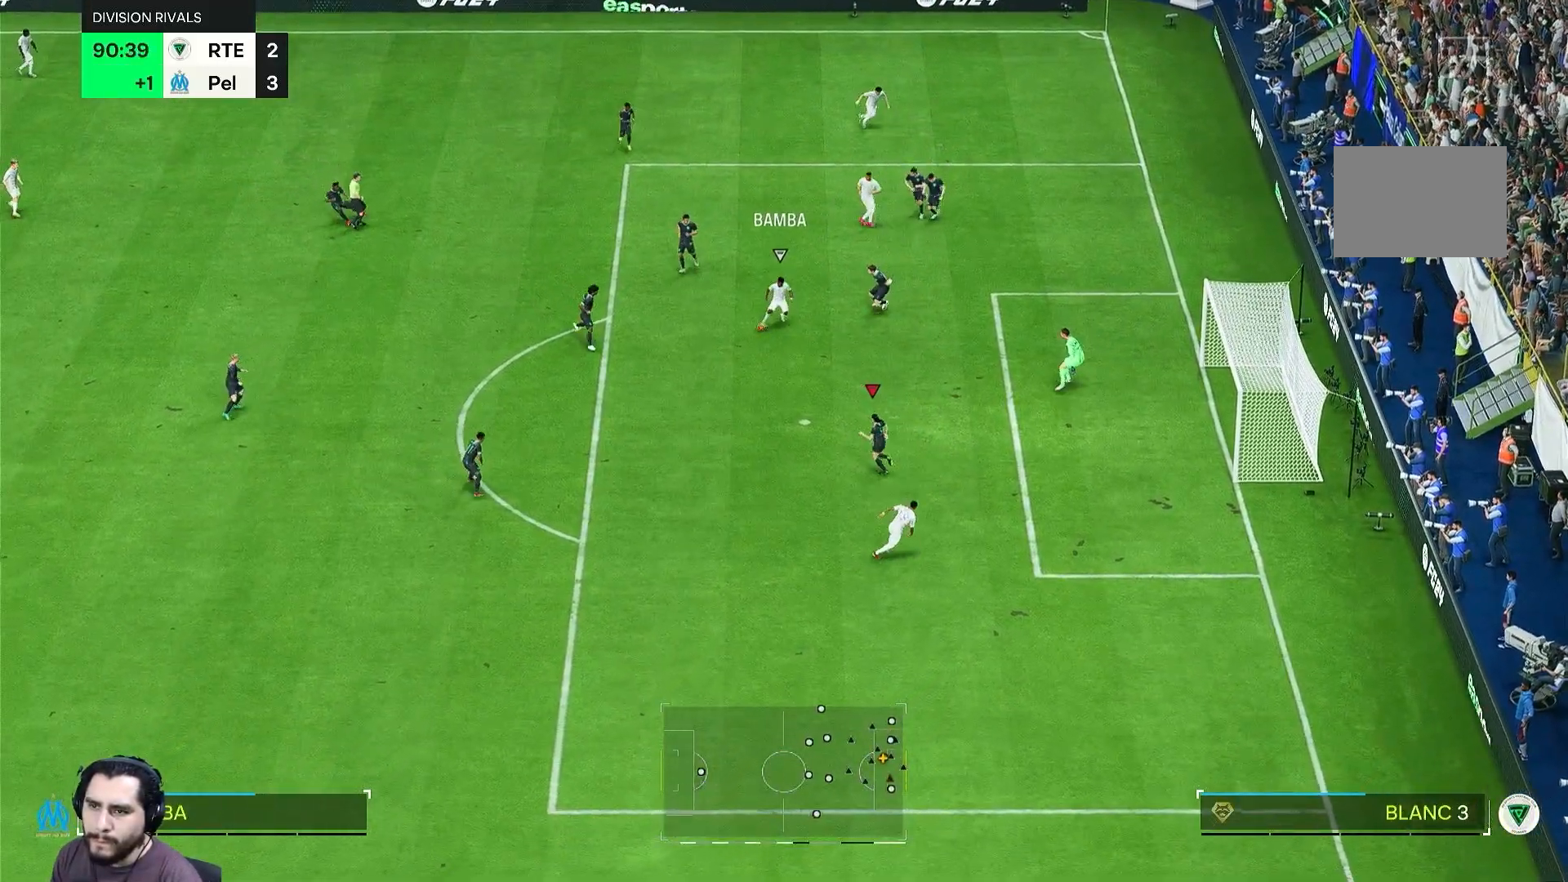
{"buttons": [], "left_stick": "down", "right_stick": "center", "events": []}
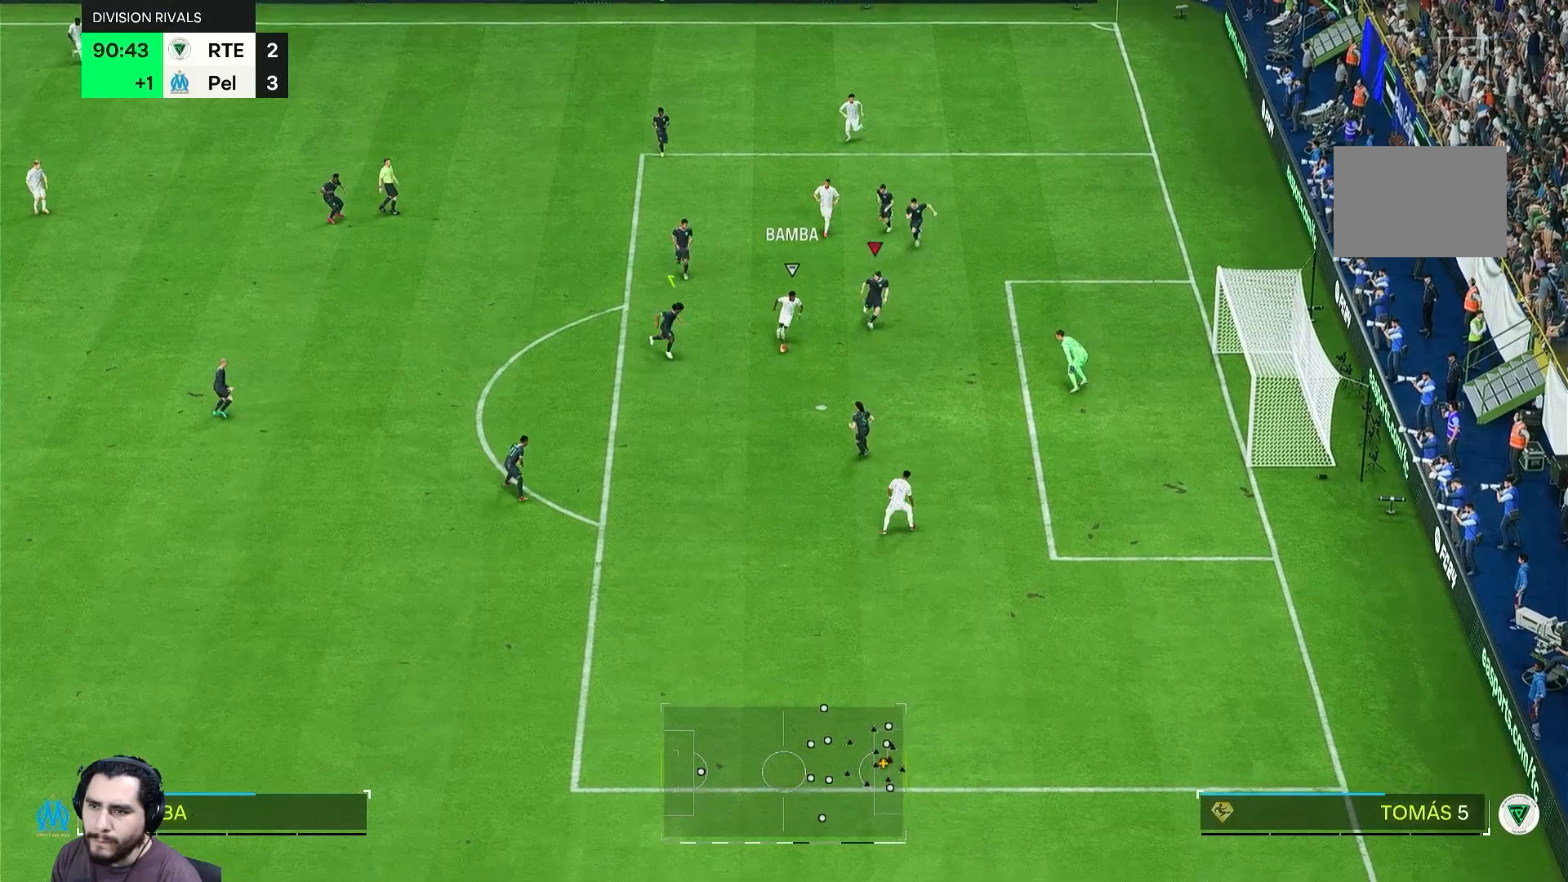
{"buttons": [], "left_stick": "down", "right_stick": "center", "events": []}
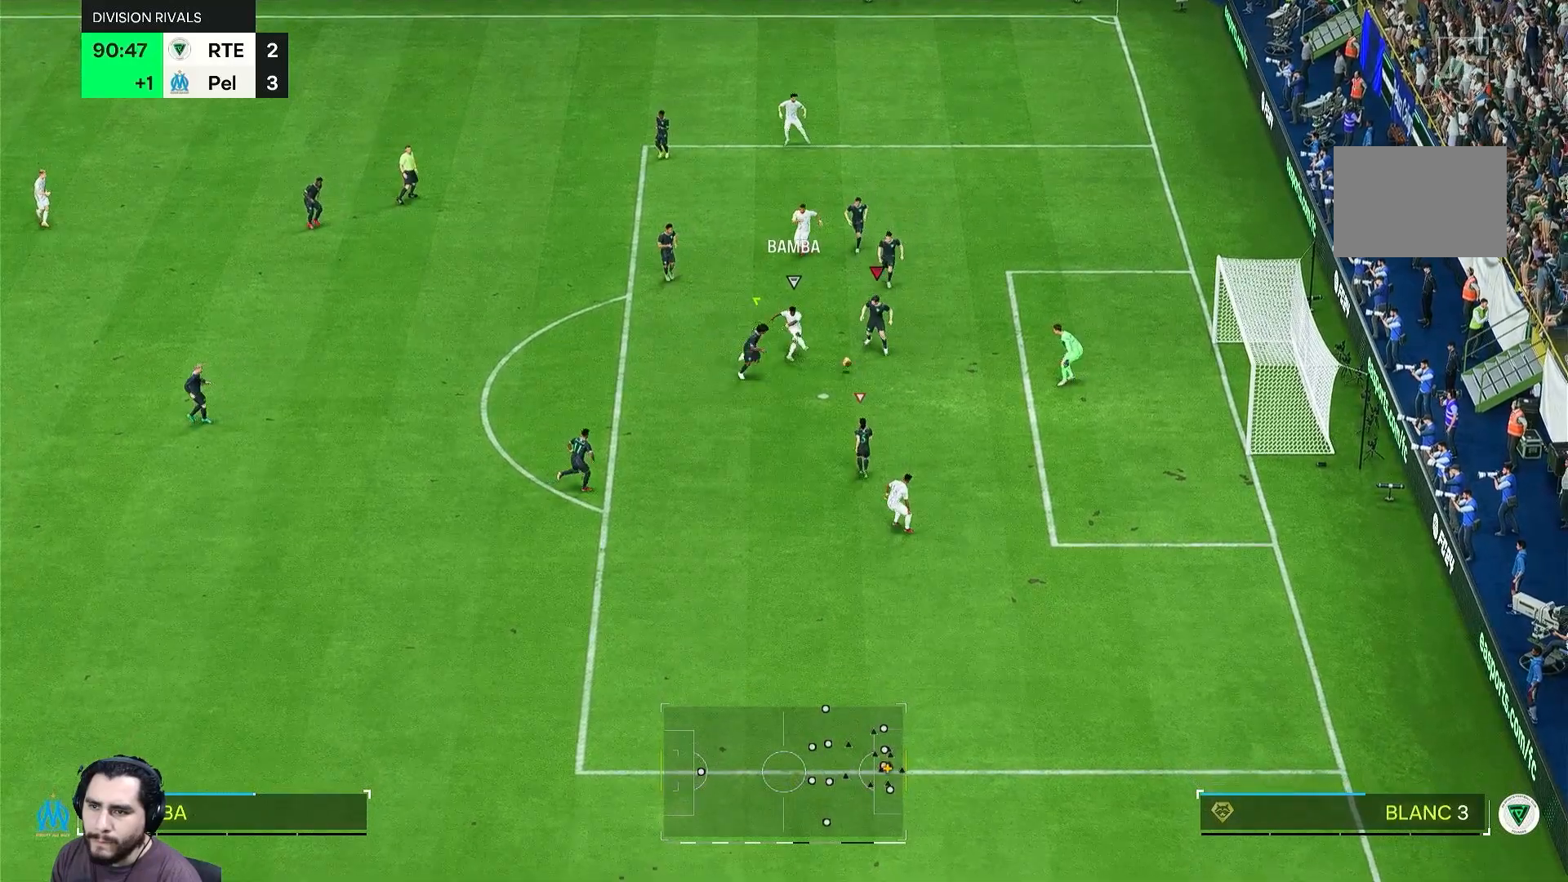
{"buttons": [], "left_stick": "down", "right_stick": "center", "events": [[317, "B", "down"], [383, "B", "up"]]}
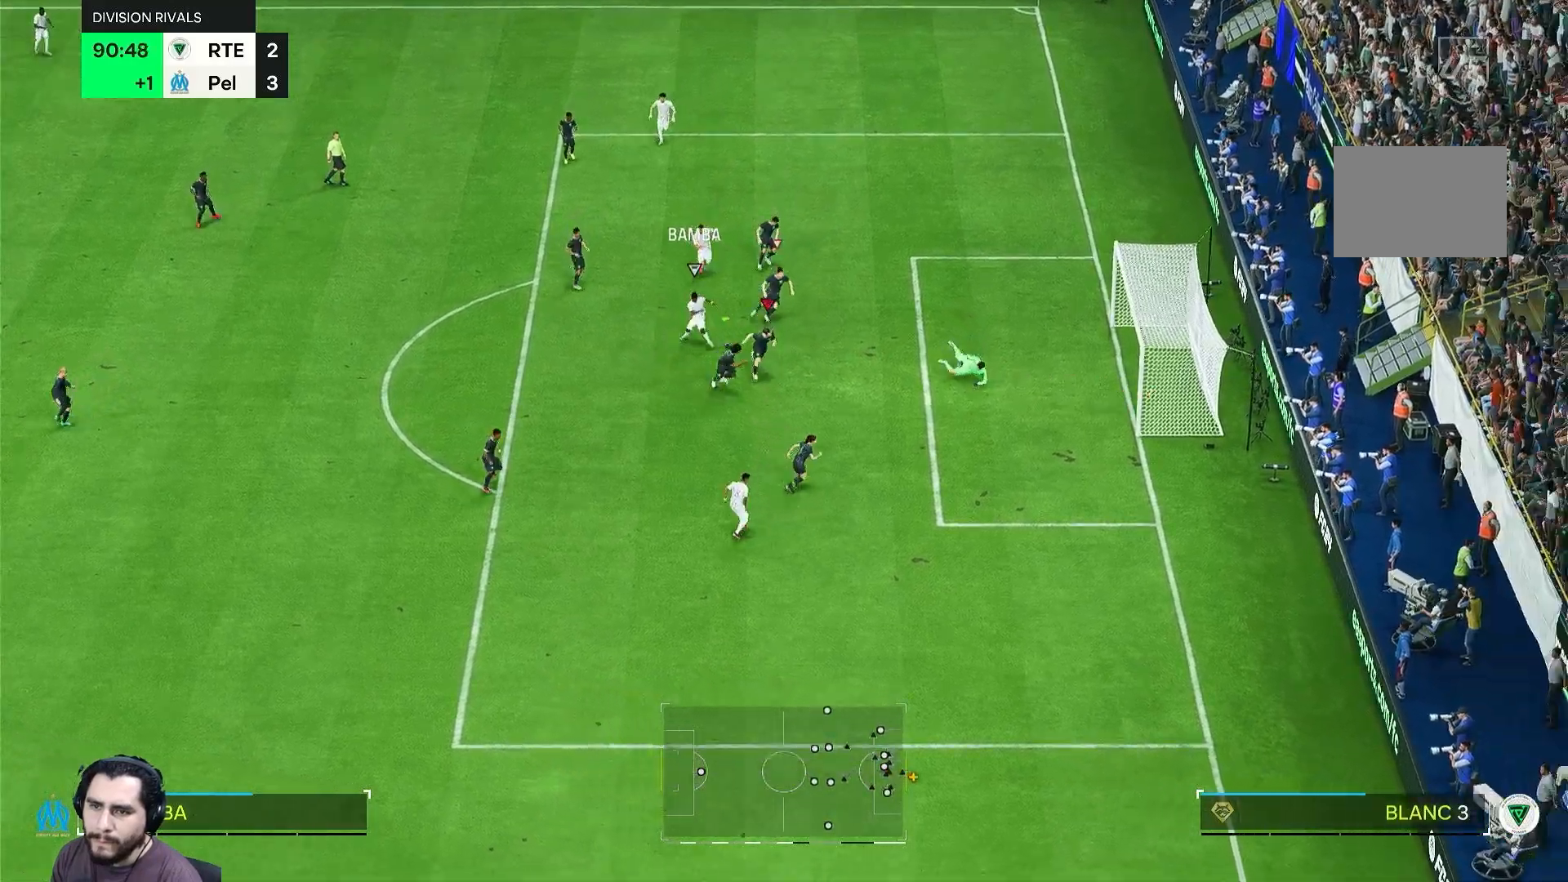
{"buttons": [], "left_stick": "center", "right_stick": "center", "events": [[233, "left_stick", "center"]]}
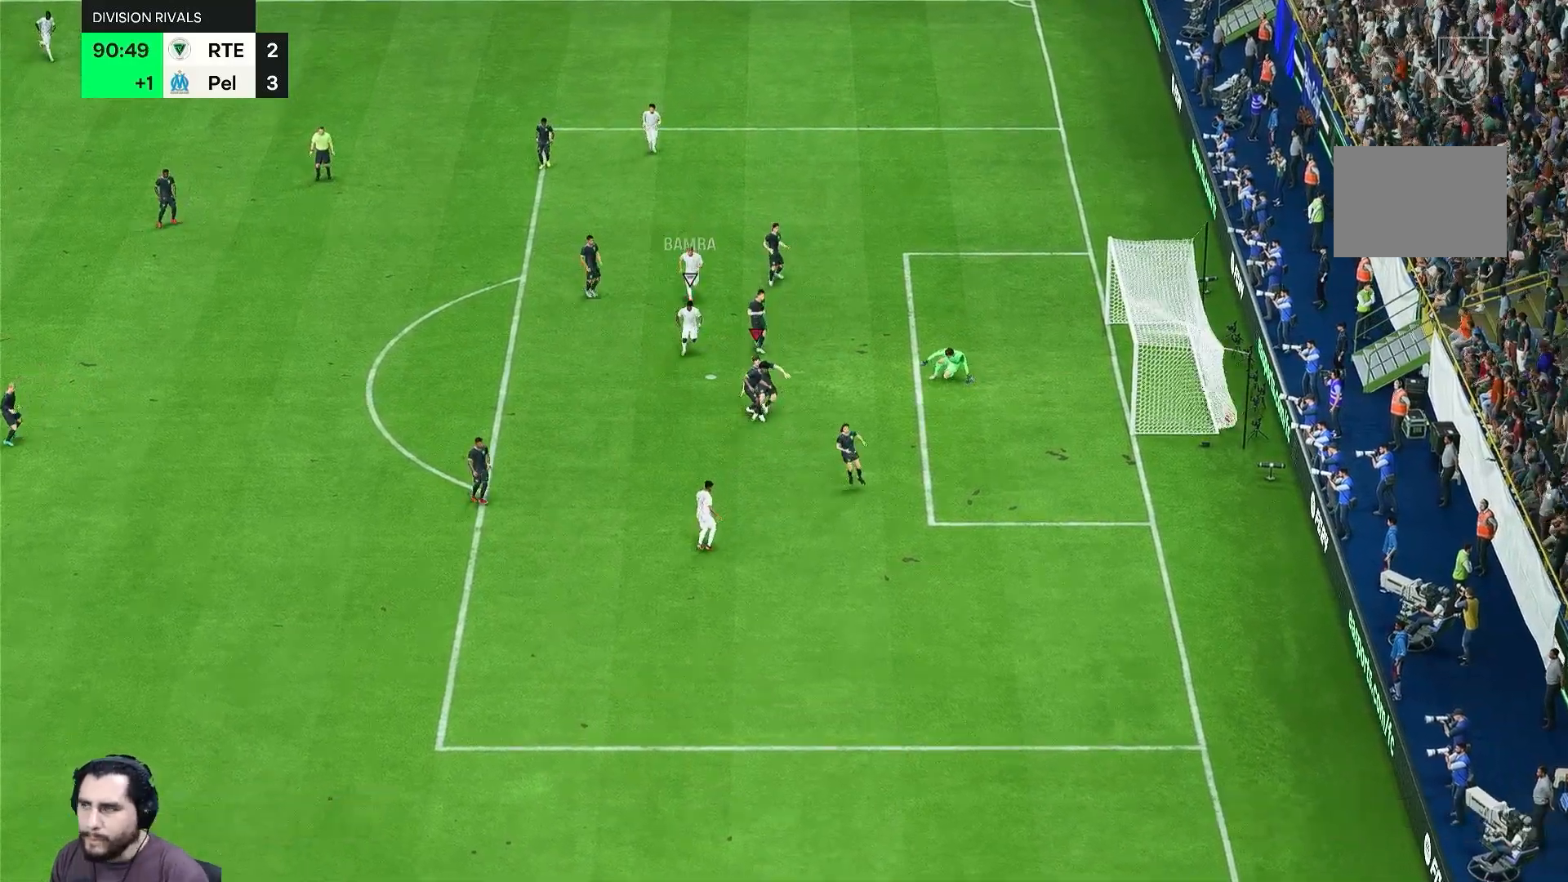
{"buttons": [], "left_stick": "center", "right_stick": "center", "events": []}
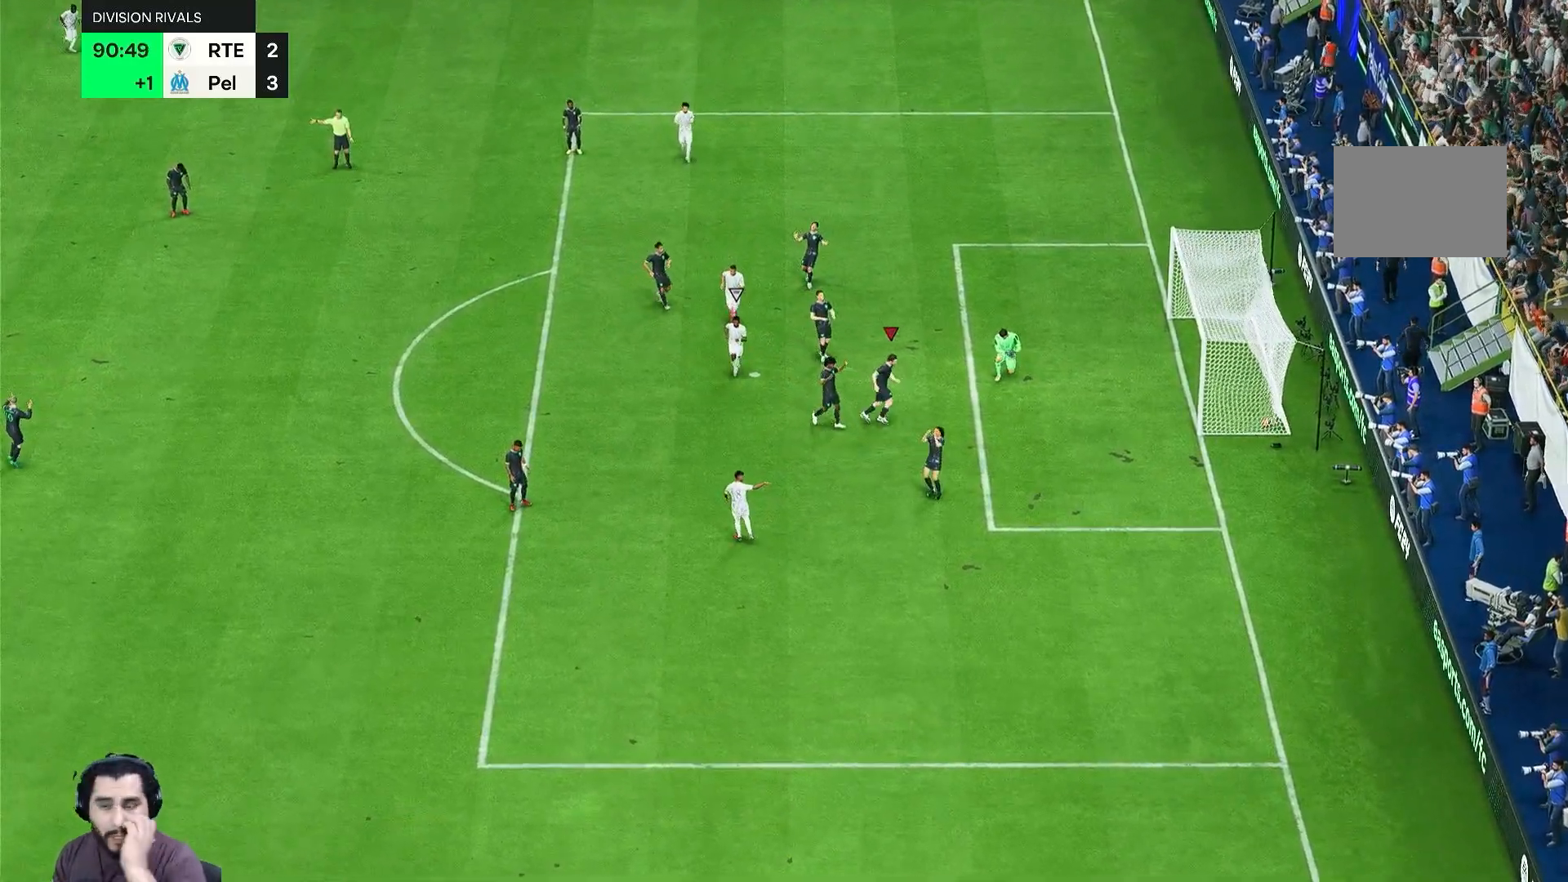
{"buttons": [], "left_stick": "center", "right_stick": "center", "events": []}